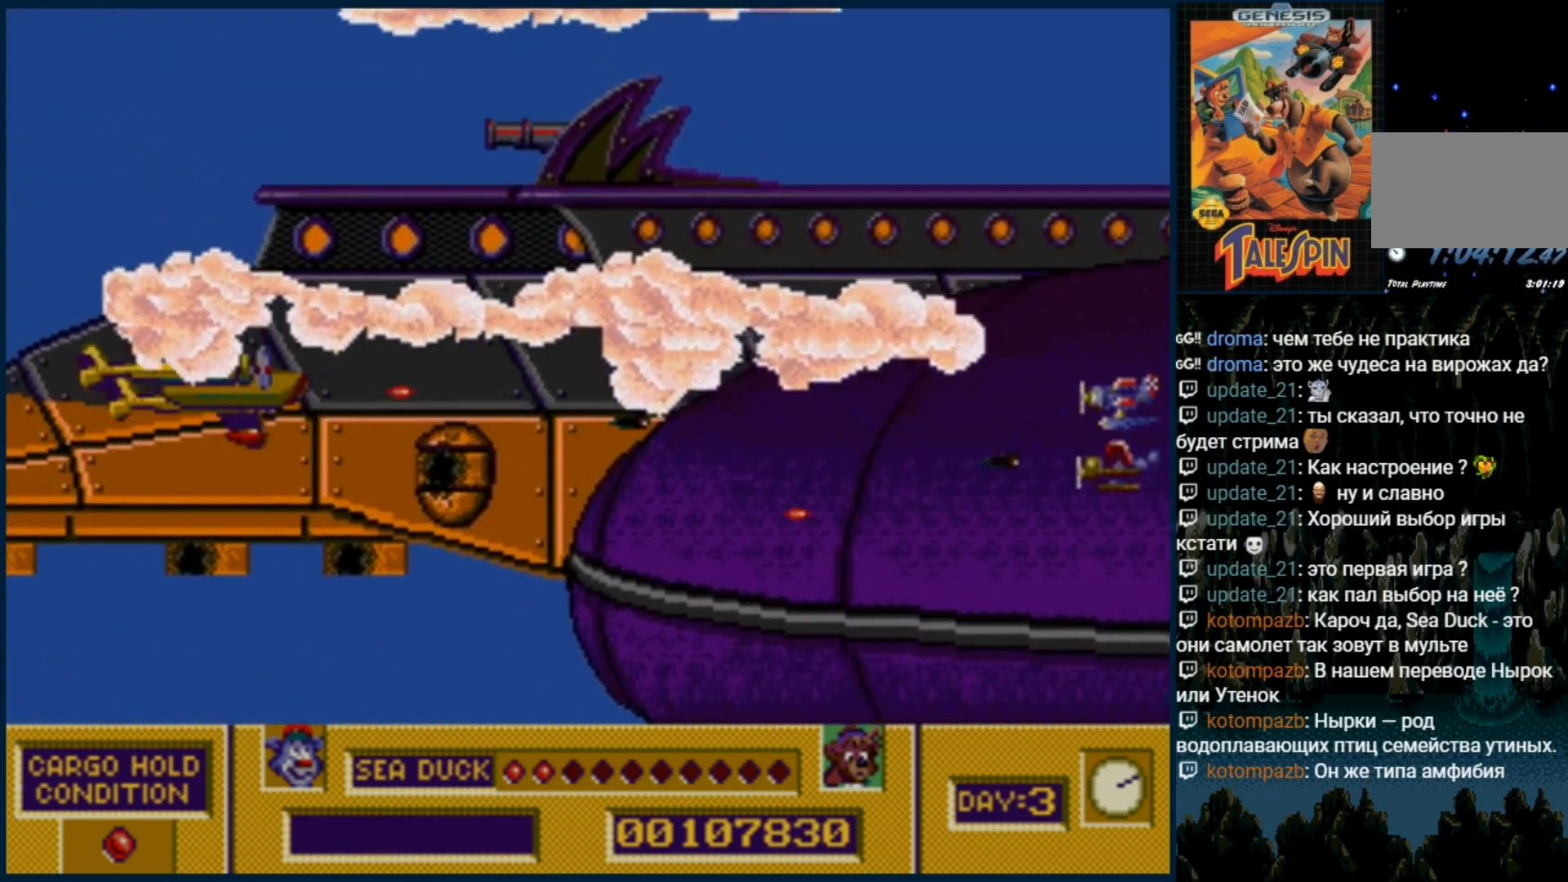
Gameplay with a controller (Xbox layout); each line is a JSON object with the inputs held at the frame after it (dt_ms = milliseconds from this image to that frame). "events" lists button and stick changes between this image and that frame as [ms after this image, input, new state], when the widget could be followed in between. Not read: L1 L2 L3 R1 R2 R3.
{"dt_ms": 500, "buttons": ["B"], "events": [[50, "B", "down"], [83, "DPAD_DOWN", "up"], [83, "DPAD_UP", "down"], [167, "B", "up"], [250, "B", "down"], [333, "DPAD_UP", "up"], [383, "B", "up"], [433, "B", "down"]]}
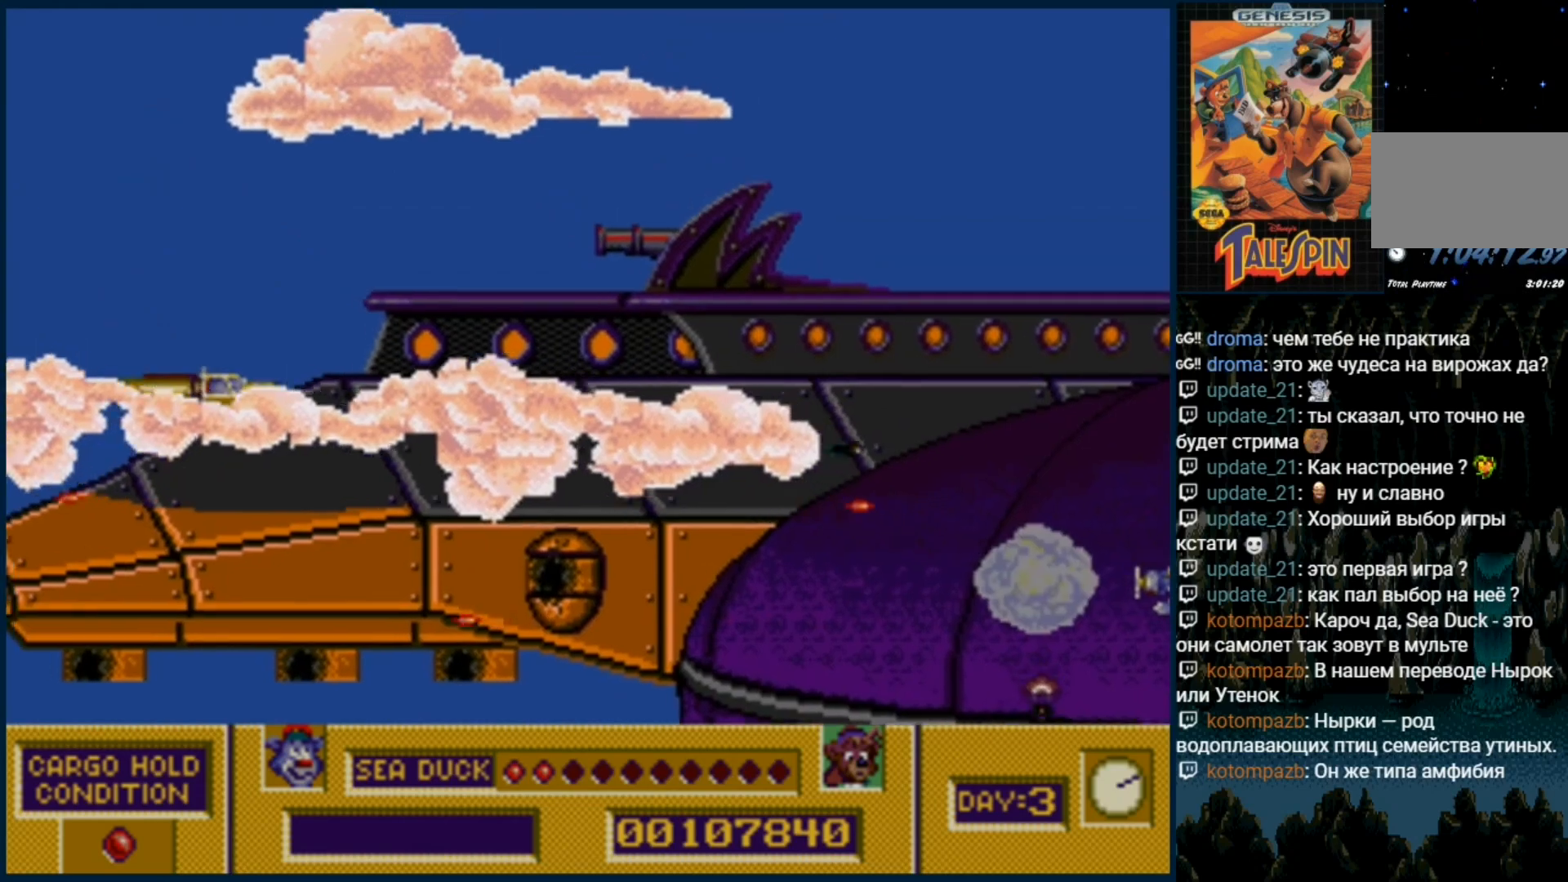
{"dt_ms": 500, "buttons": [], "events": [[67, "B", "up"], [150, "B", "down"], [283, "B", "up"], [367, "B", "down"], [483, "B", "up"]]}
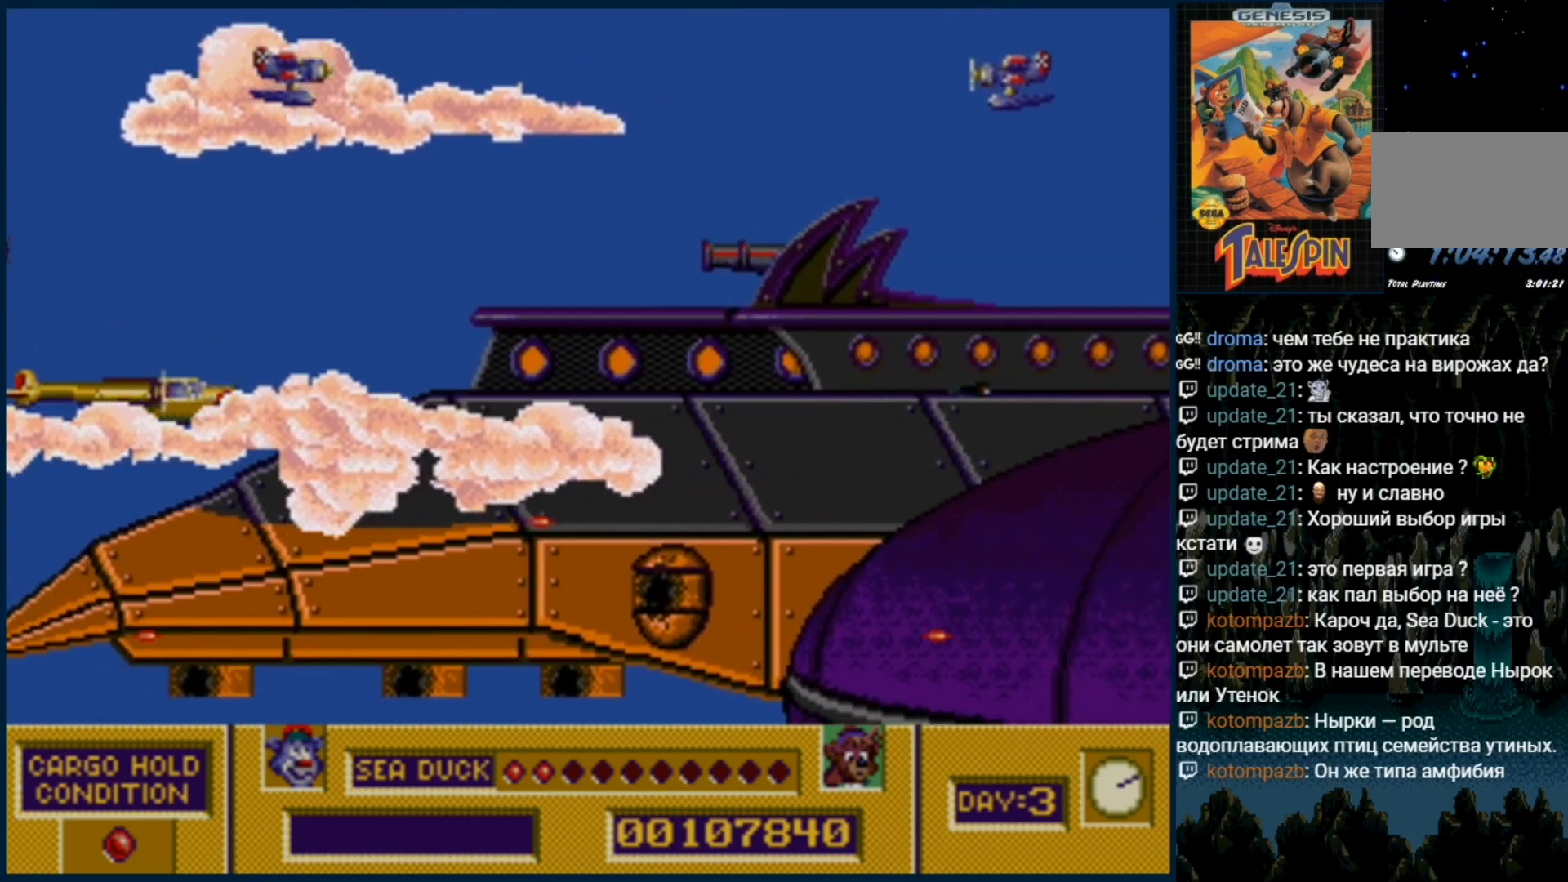
{"dt_ms": 500, "buttons": [], "events": [[50, "DPAD_UP", "down"], [100, "B", "down"], [267, "B", "up"], [350, "B", "down"], [383, "DPAD_UP", "up"], [467, "B", "up"]]}
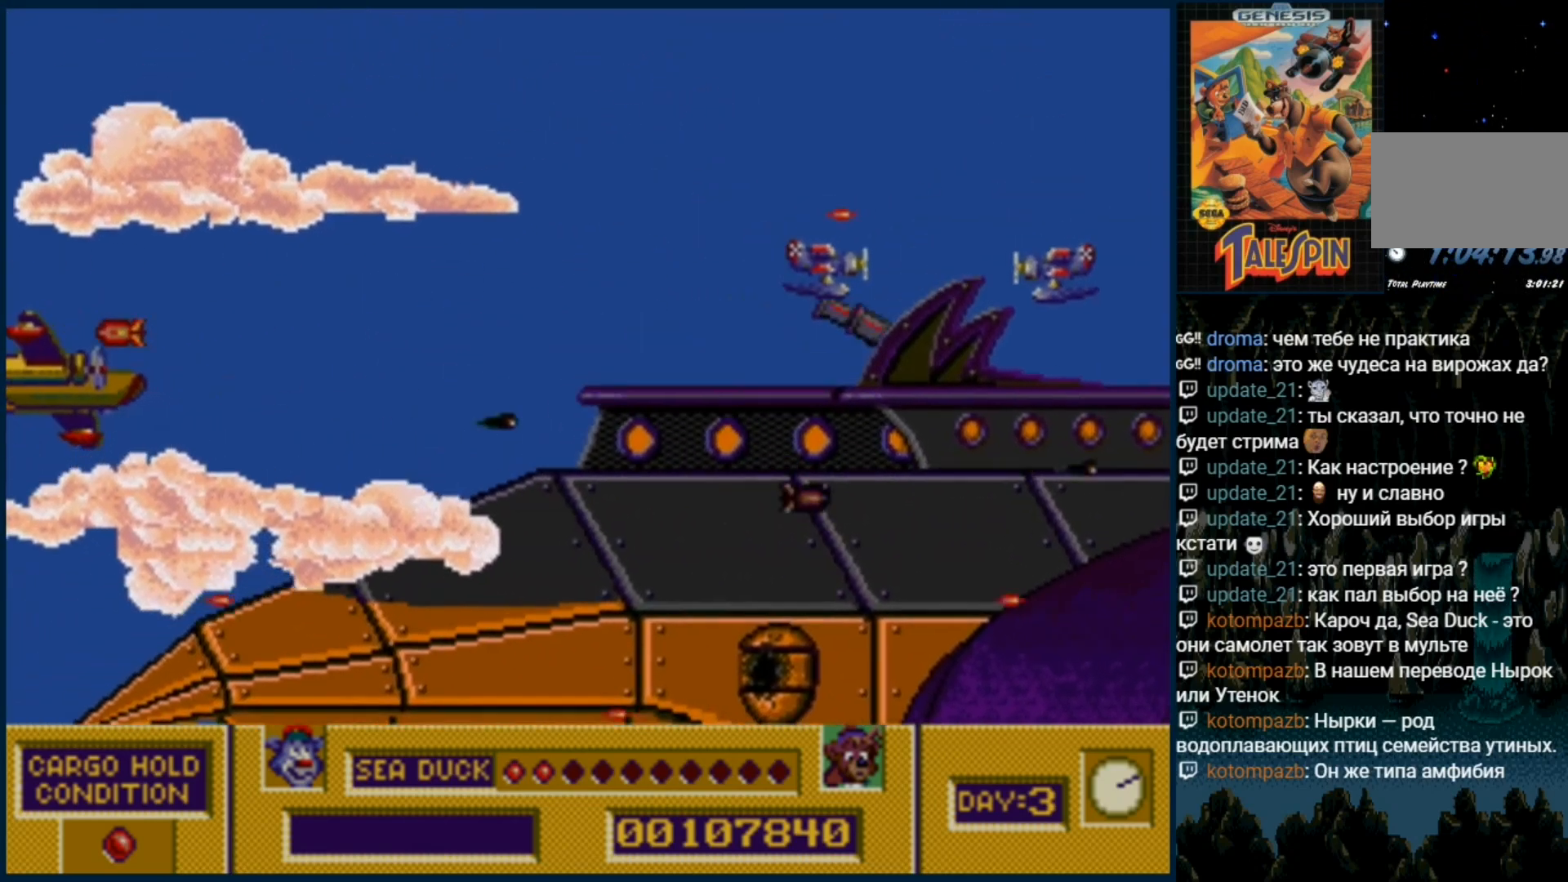
{"dt_ms": 500, "buttons": [], "events": [[33, "B", "down"], [133, "B", "up"], [217, "B", "down"], [333, "B", "up"], [417, "B", "down"], [500, "B", "up"]]}
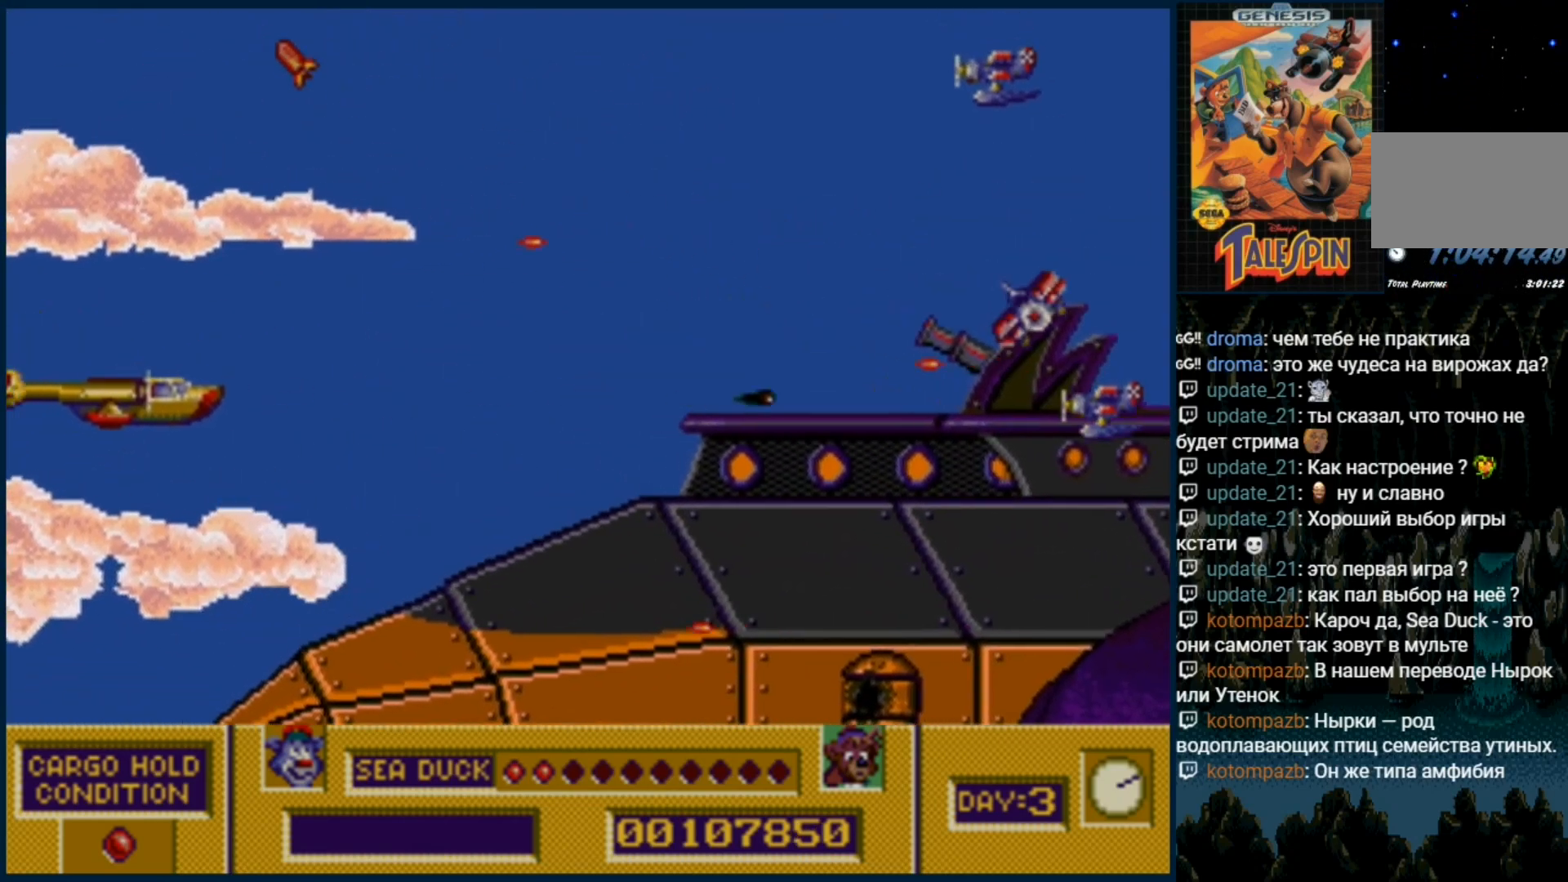
{"dt_ms": 500, "buttons": ["B"], "events": [[83, "B", "down"], [183, "B", "up"], [283, "B", "down"], [333, "B", "up"], [417, "B", "down"]]}
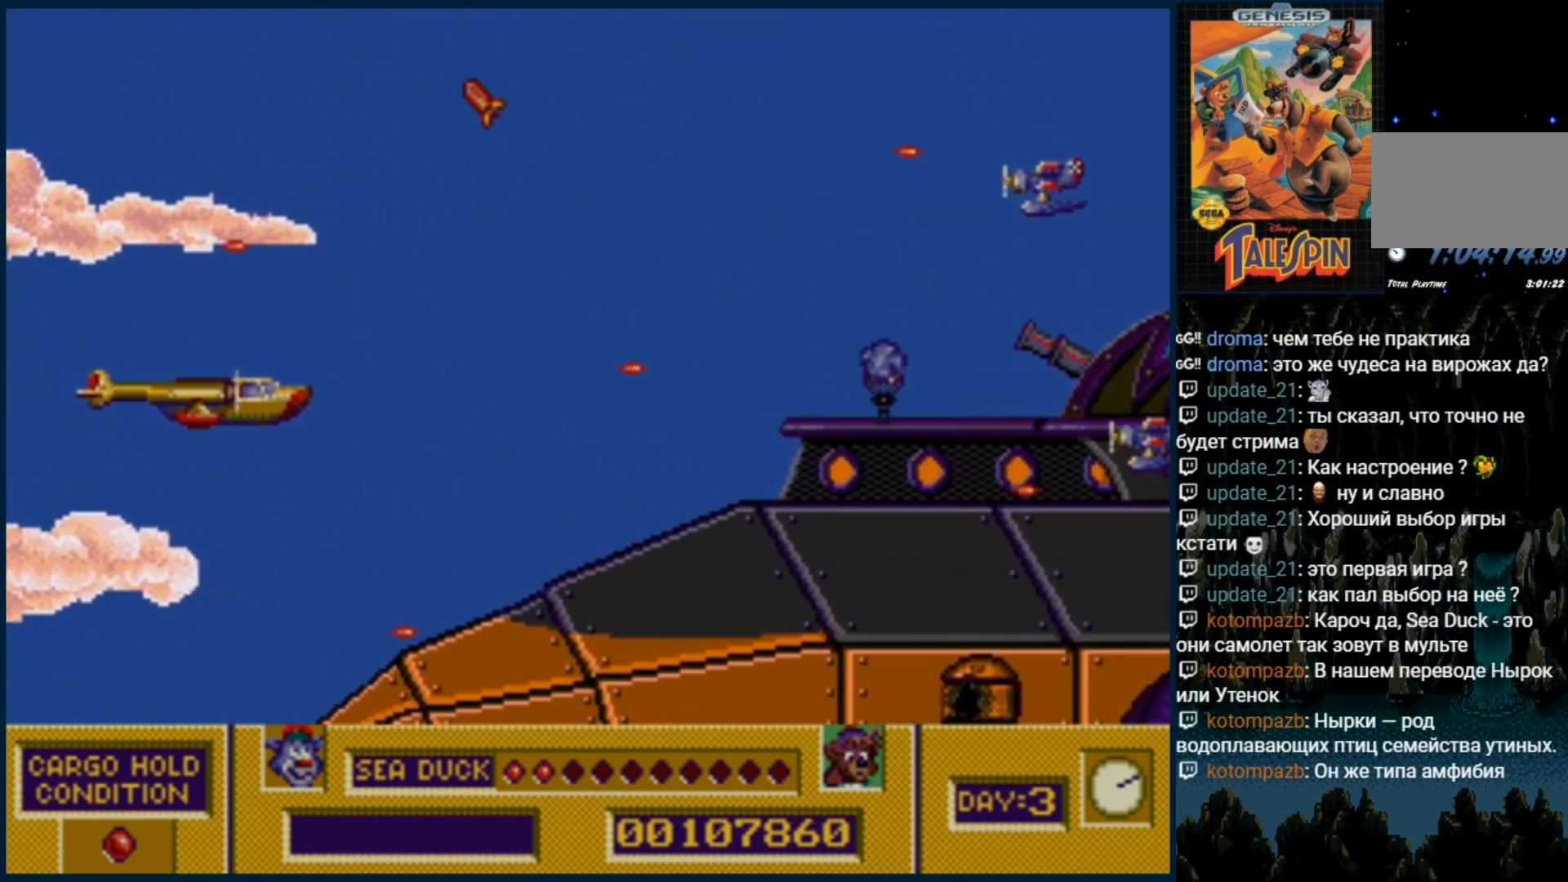
{"dt_ms": 500, "buttons": ["B"], "events": [[17, "B", "up"], [67, "DPAD_DOWN", "down"], [100, "B", "down"], [217, "B", "up"], [217, "DPAD_DOWN", "up"], [267, "B", "down"], [367, "B", "up"], [383, "DPAD_DOWN", "down"], [450, "B", "down"], [467, "DPAD_DOWN", "up"]]}
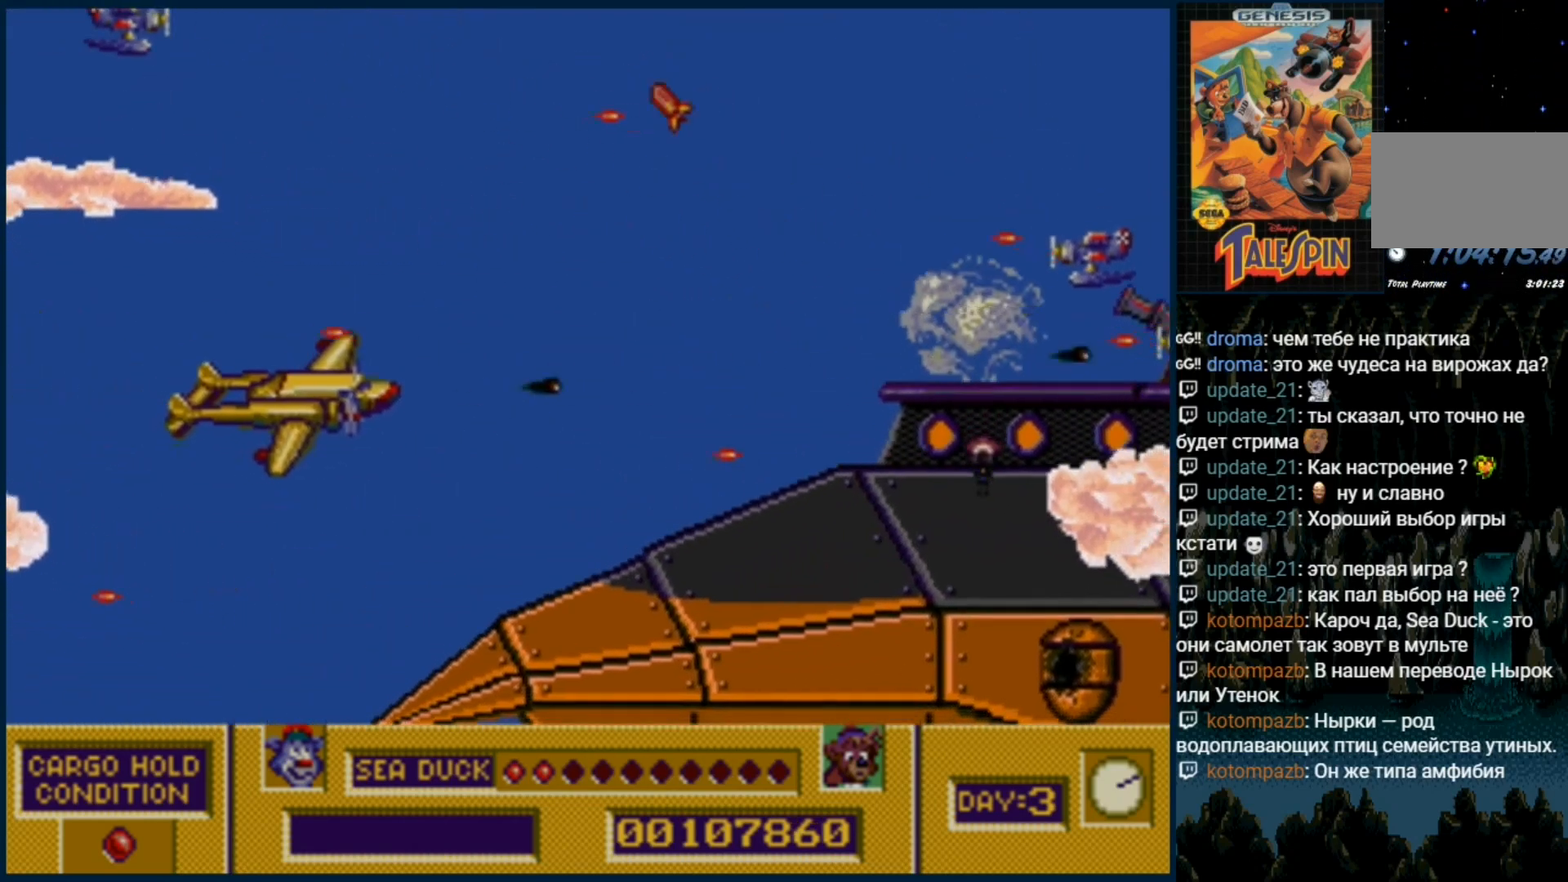
{"dt_ms": 500, "buttons": ["B"], "events": [[33, "B", "up"], [83, "DPAD_UP", "down"], [133, "B", "down"], [217, "B", "up"], [300, "B", "down"], [367, "DPAD_UP", "up"], [383, "B", "up"], [483, "B", "down"]]}
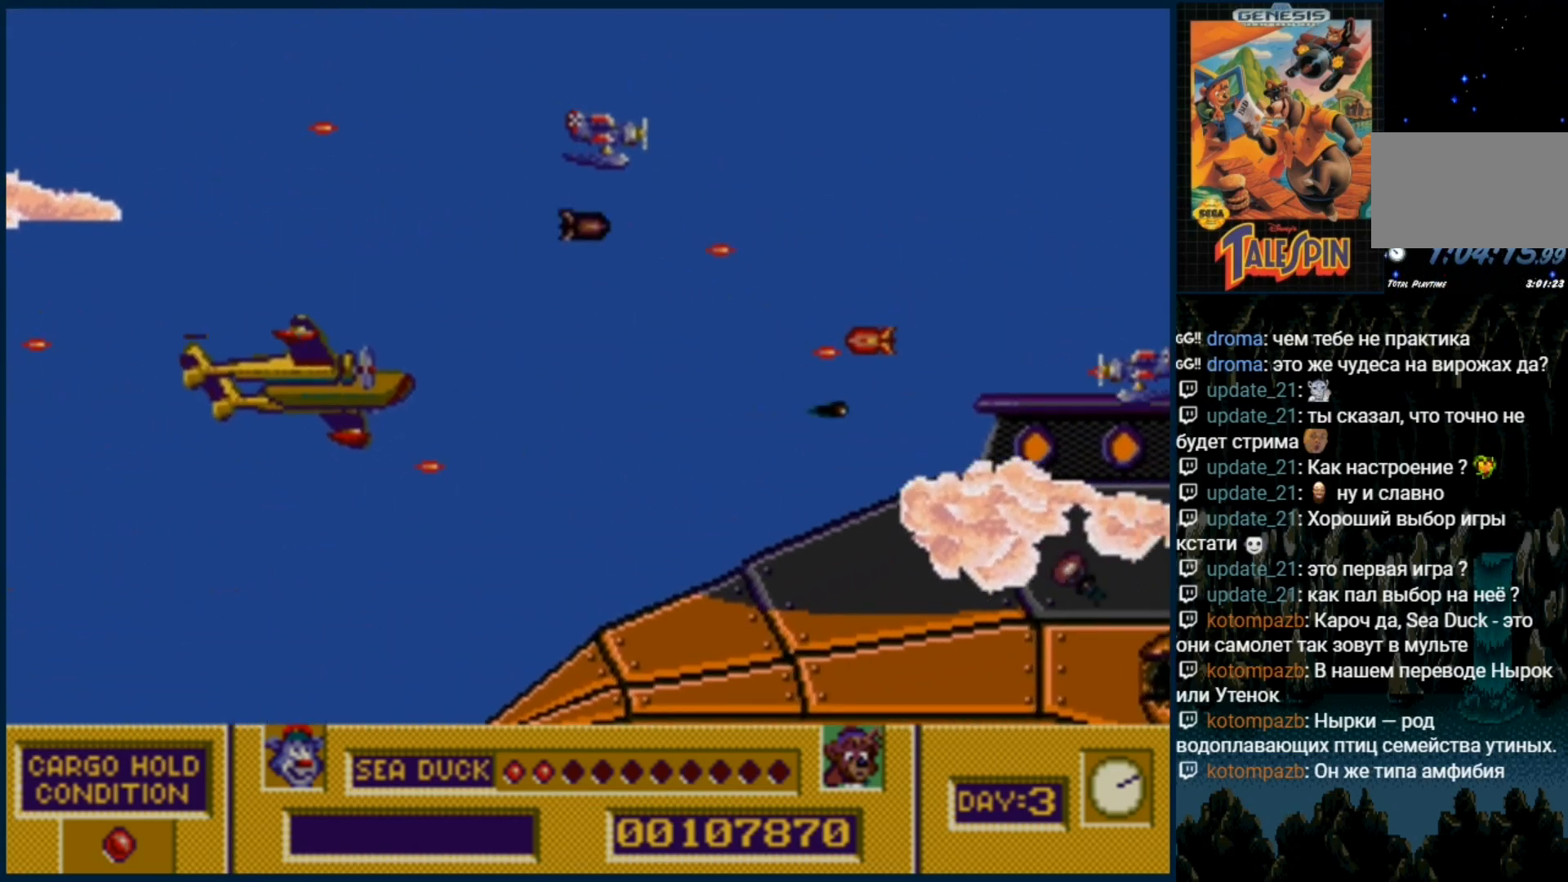
{"dt_ms": 500, "buttons": ["B"]}
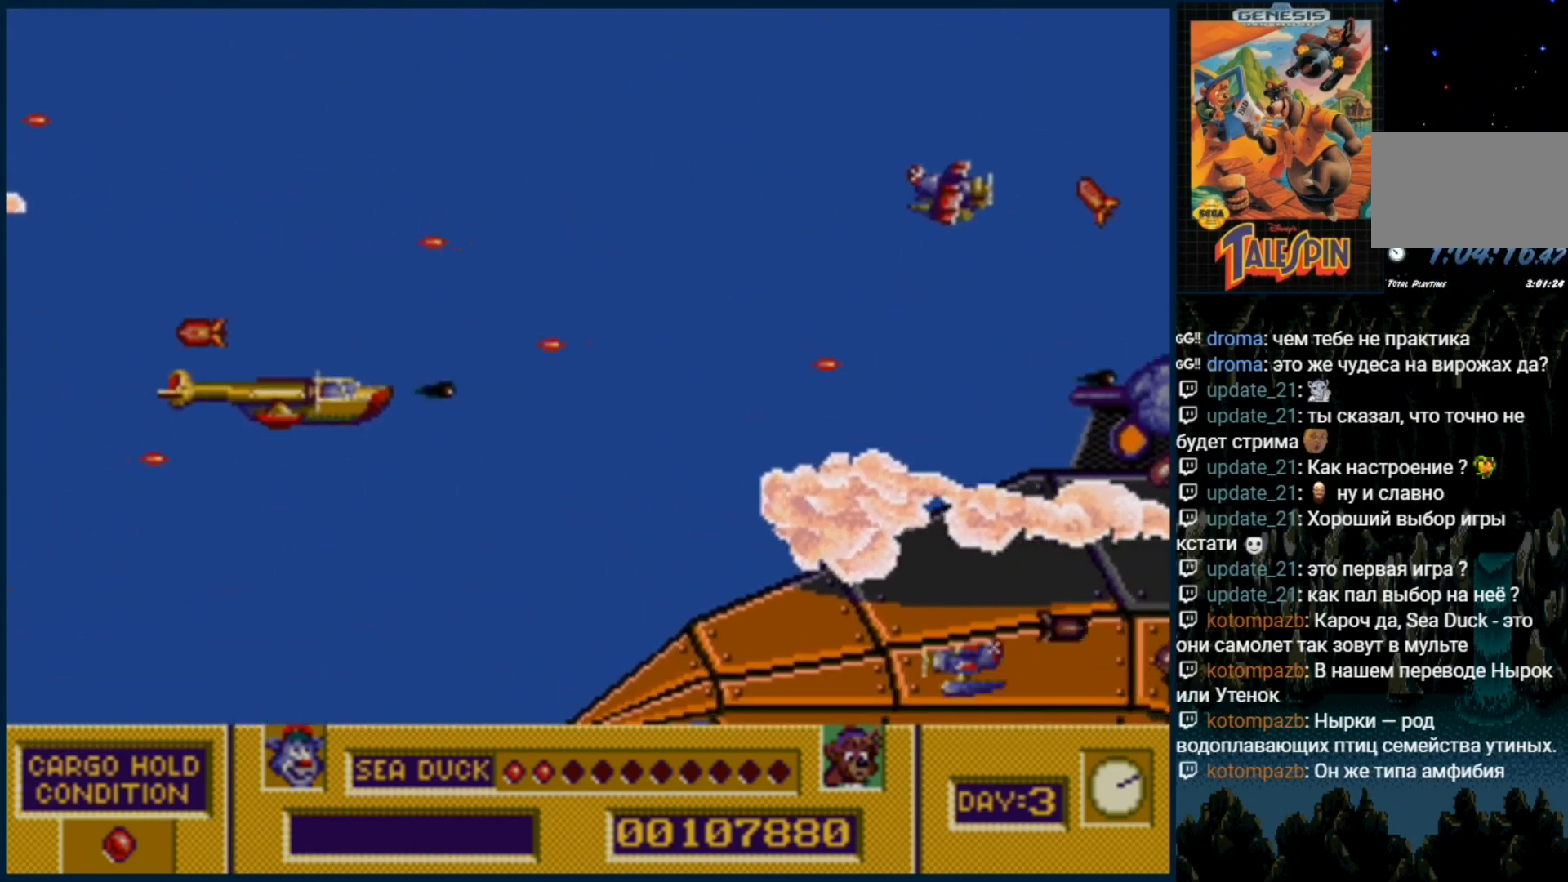
{"dt_ms": 500, "buttons": [], "events": [[100, "B", "up"], [183, "B", "down"], [267, "B", "up"], [367, "B", "down"], [450, "B", "up"]]}
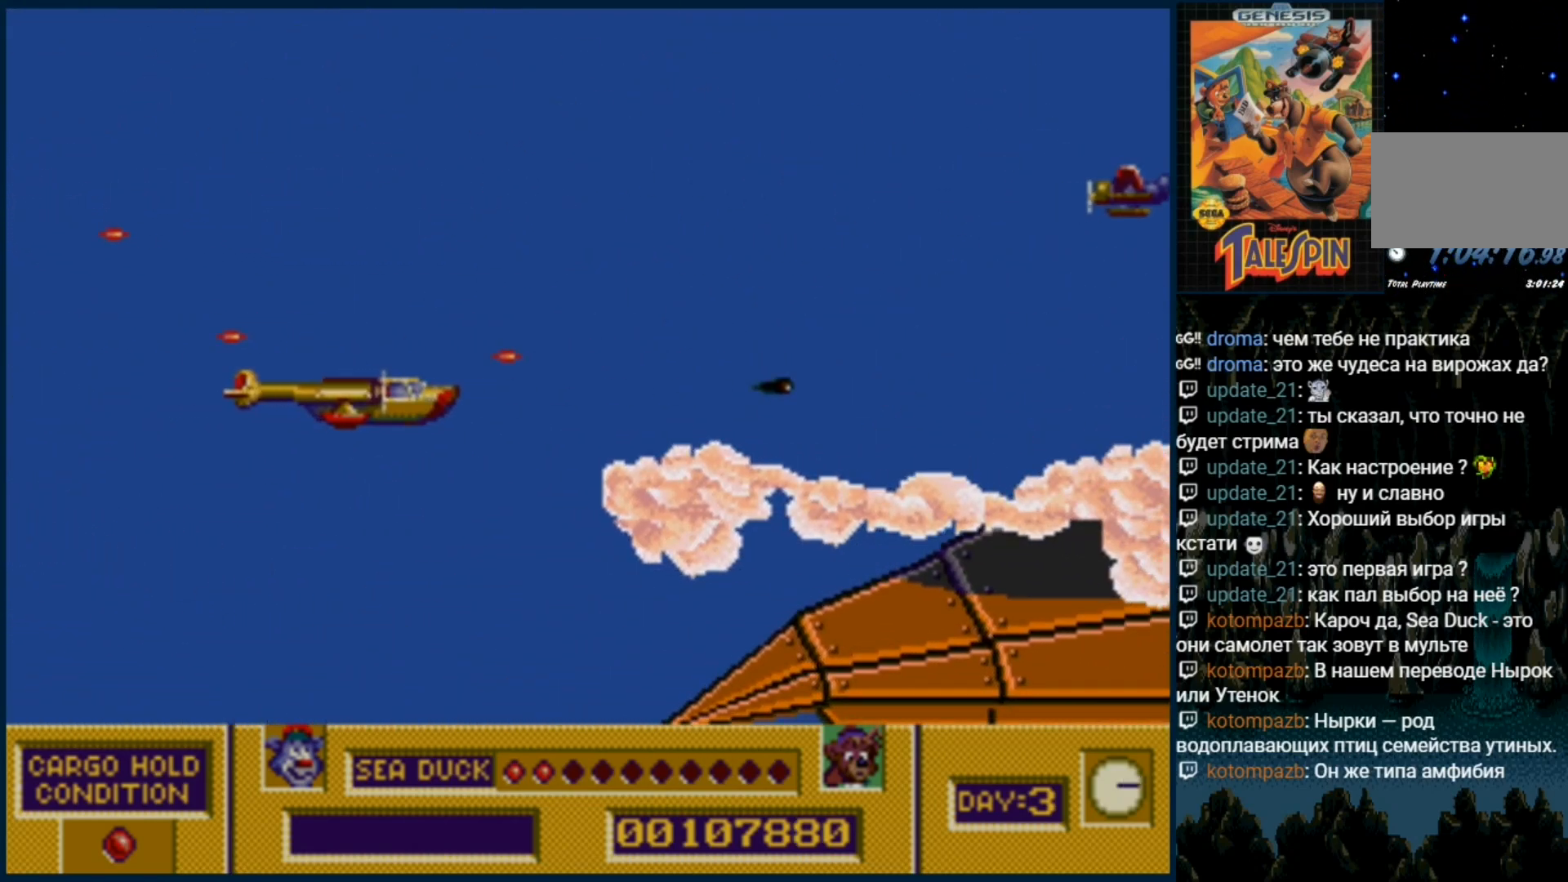
{"dt_ms": 500, "buttons": ["B", "DPAD_UP"], "events": [[83, "B", "down"], [233, "B", "up"], [333, "B", "down"], [400, "B", "up"], [400, "DPAD_UP", "down"], [483, "B", "down"]]}
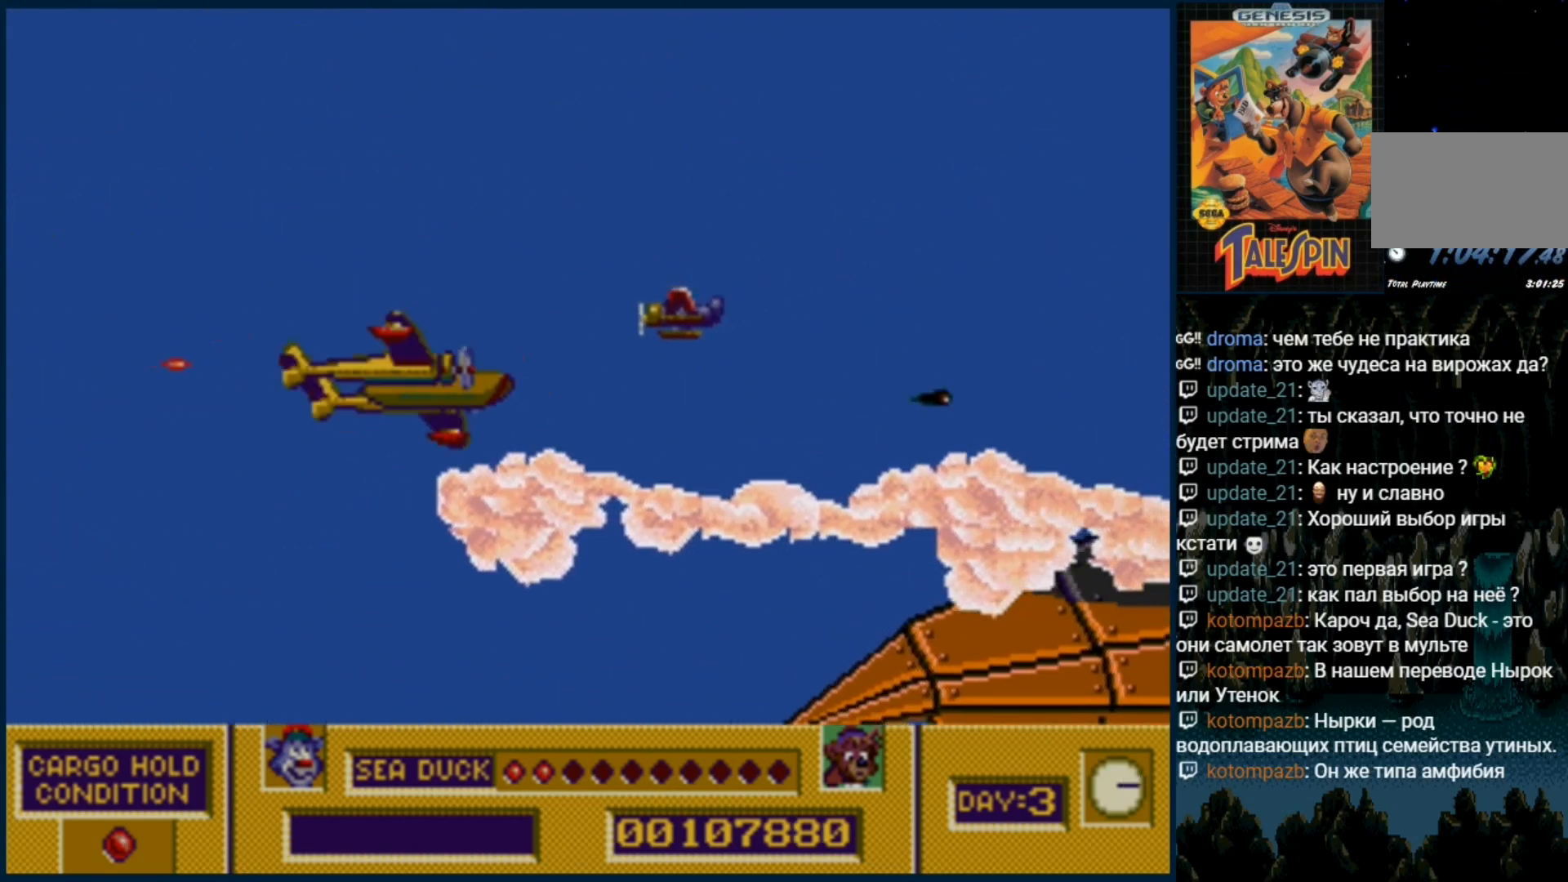
{"dt_ms": 500, "buttons": ["B"], "events": [[83, "B", "up"], [83, "DPAD_UP", "up"], [133, "B", "down"], [233, "B", "up"], [317, "B", "down"], [400, "B", "up"], [500, "B", "down"]]}
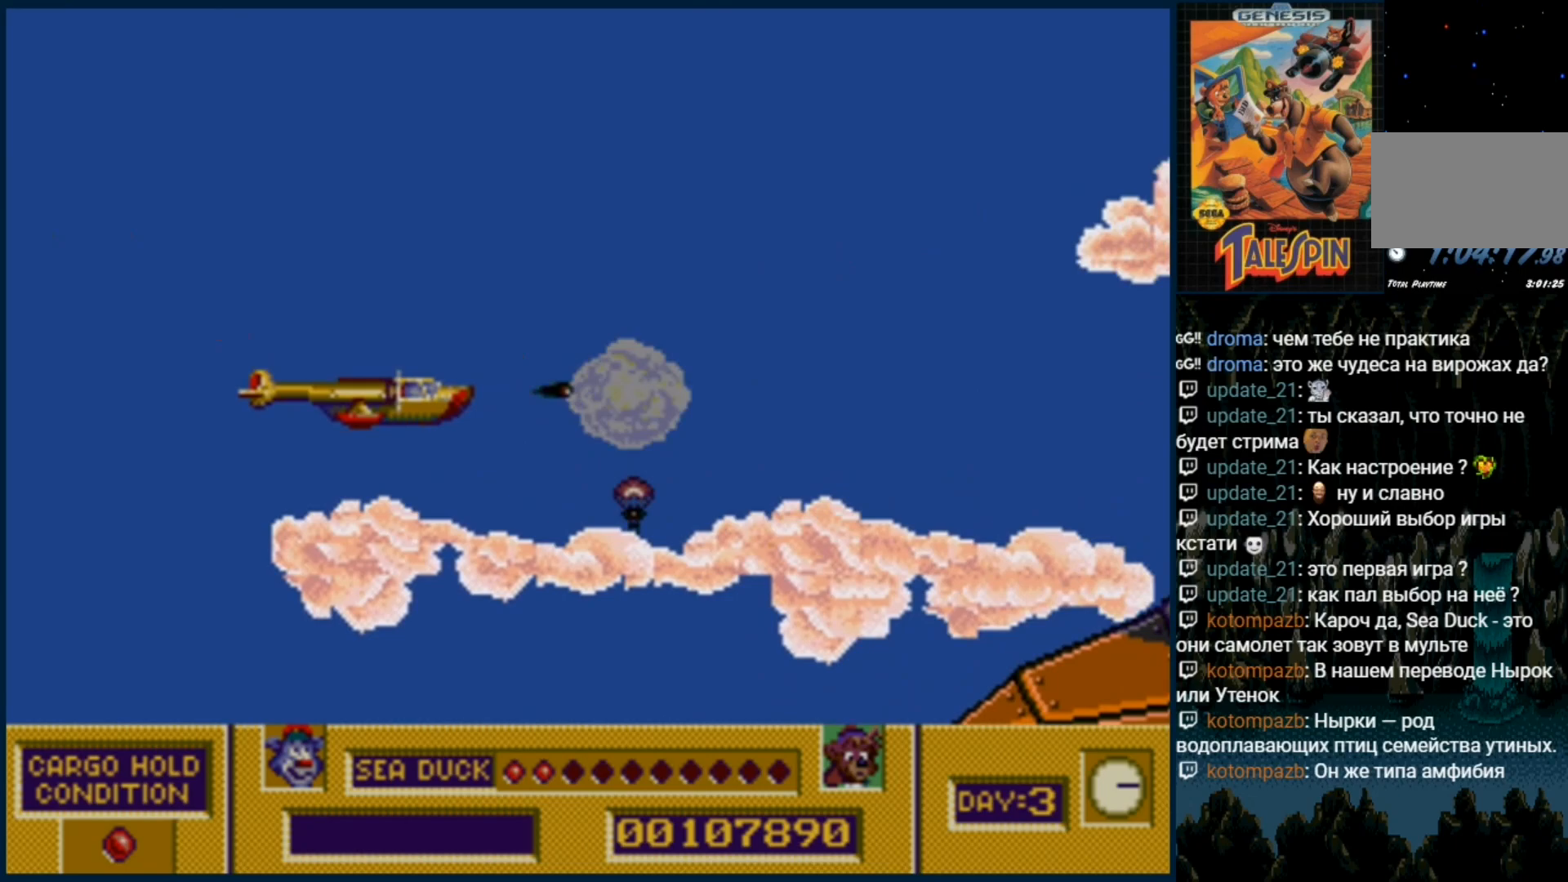
{"dt_ms": 500, "buttons": []}
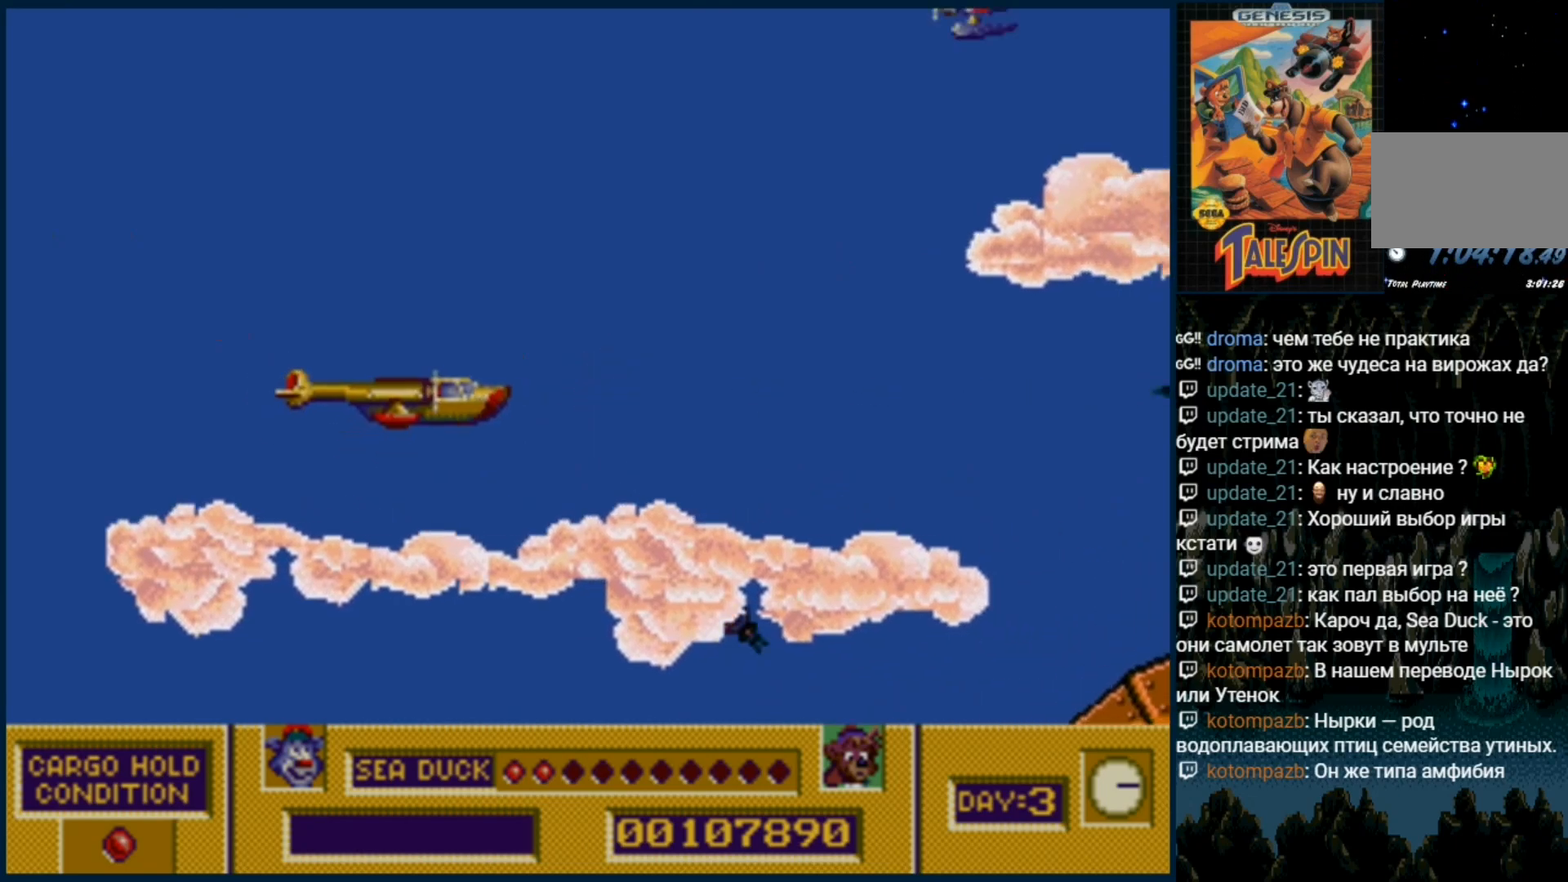
{"dt_ms": 500, "buttons": ["B"], "events": [[67, "B", "down"], [183, "B", "up"], [250, "B", "down"], [350, "B", "up"], [450, "B", "down"]]}
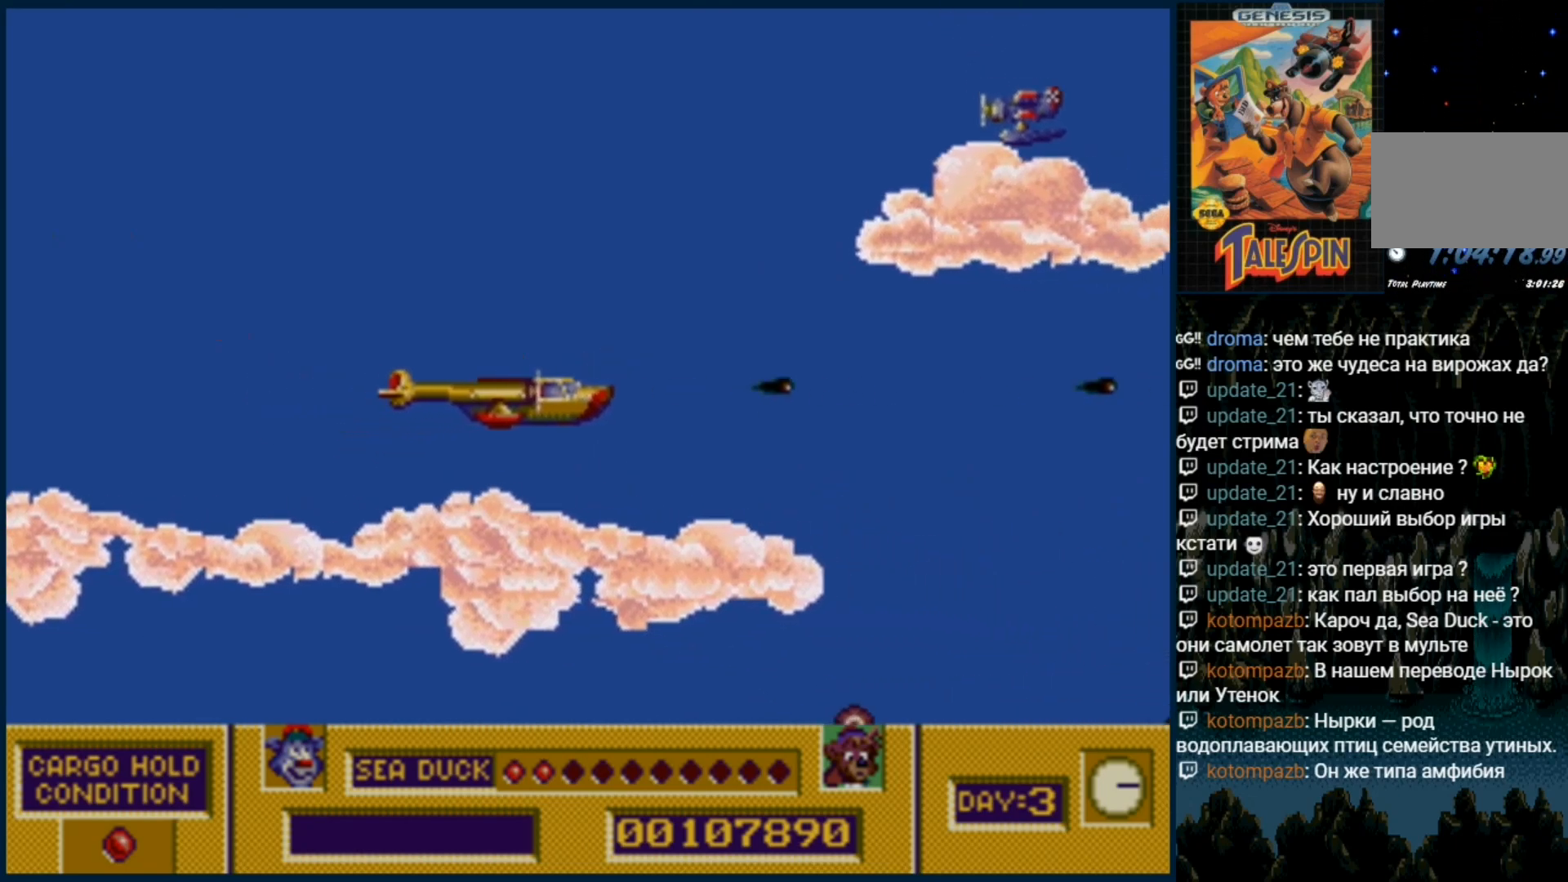
{"dt_ms": 500, "buttons": [], "events": [[33, "B", "up"], [133, "B", "down"], [250, "B", "up"], [300, "B", "down"], [450, "B", "up"]]}
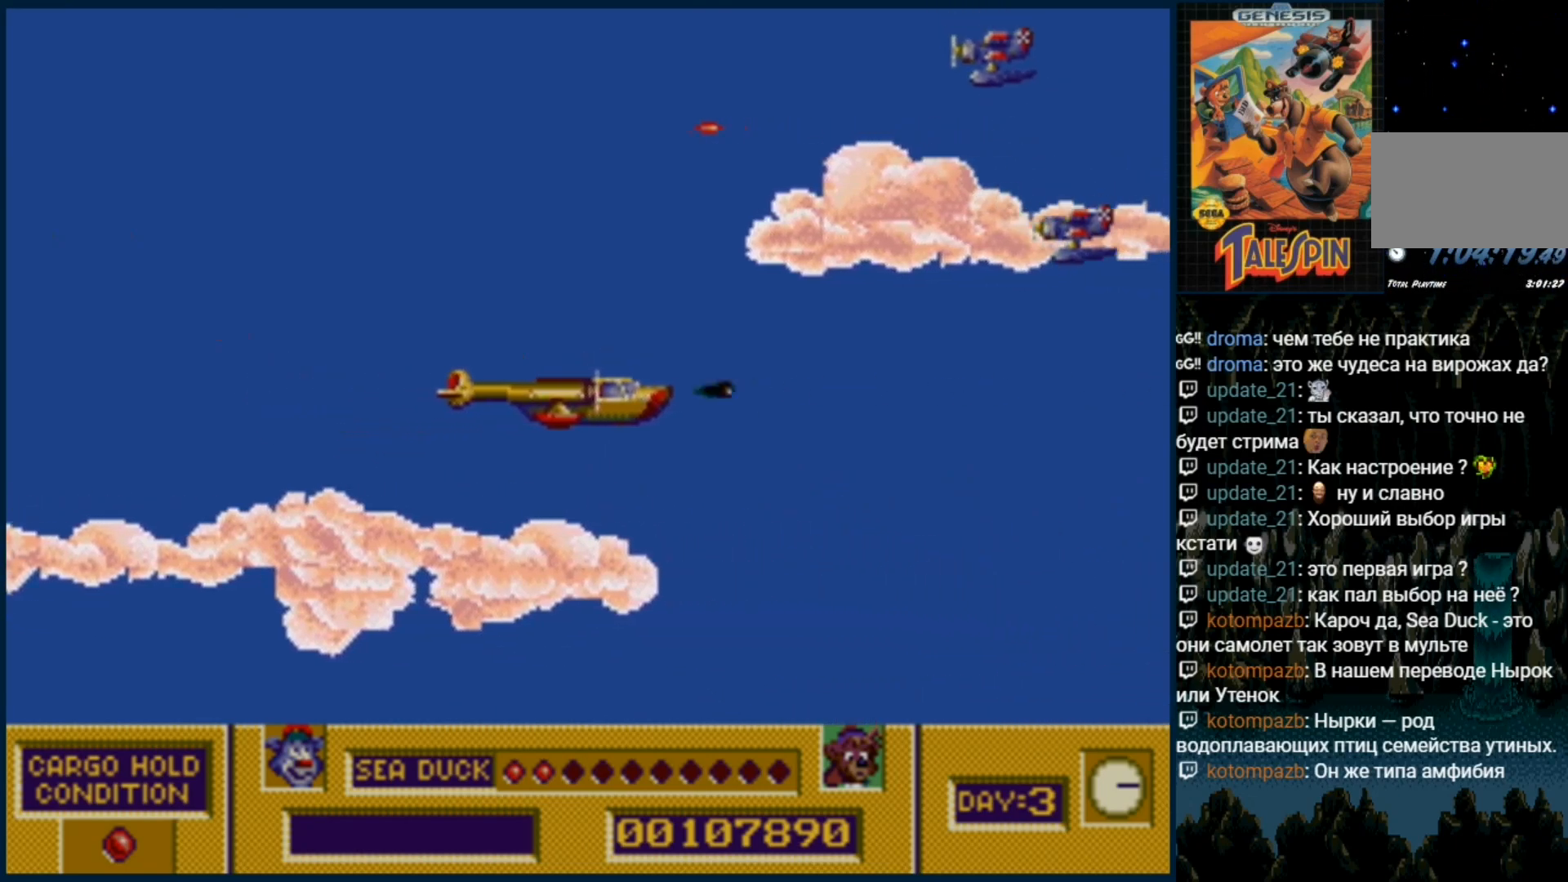
{"dt_ms": 500, "buttons": ["B"], "events": [[17, "B", "down"], [133, "B", "up"], [217, "B", "down"], [333, "B", "up"], [417, "B", "down"]]}
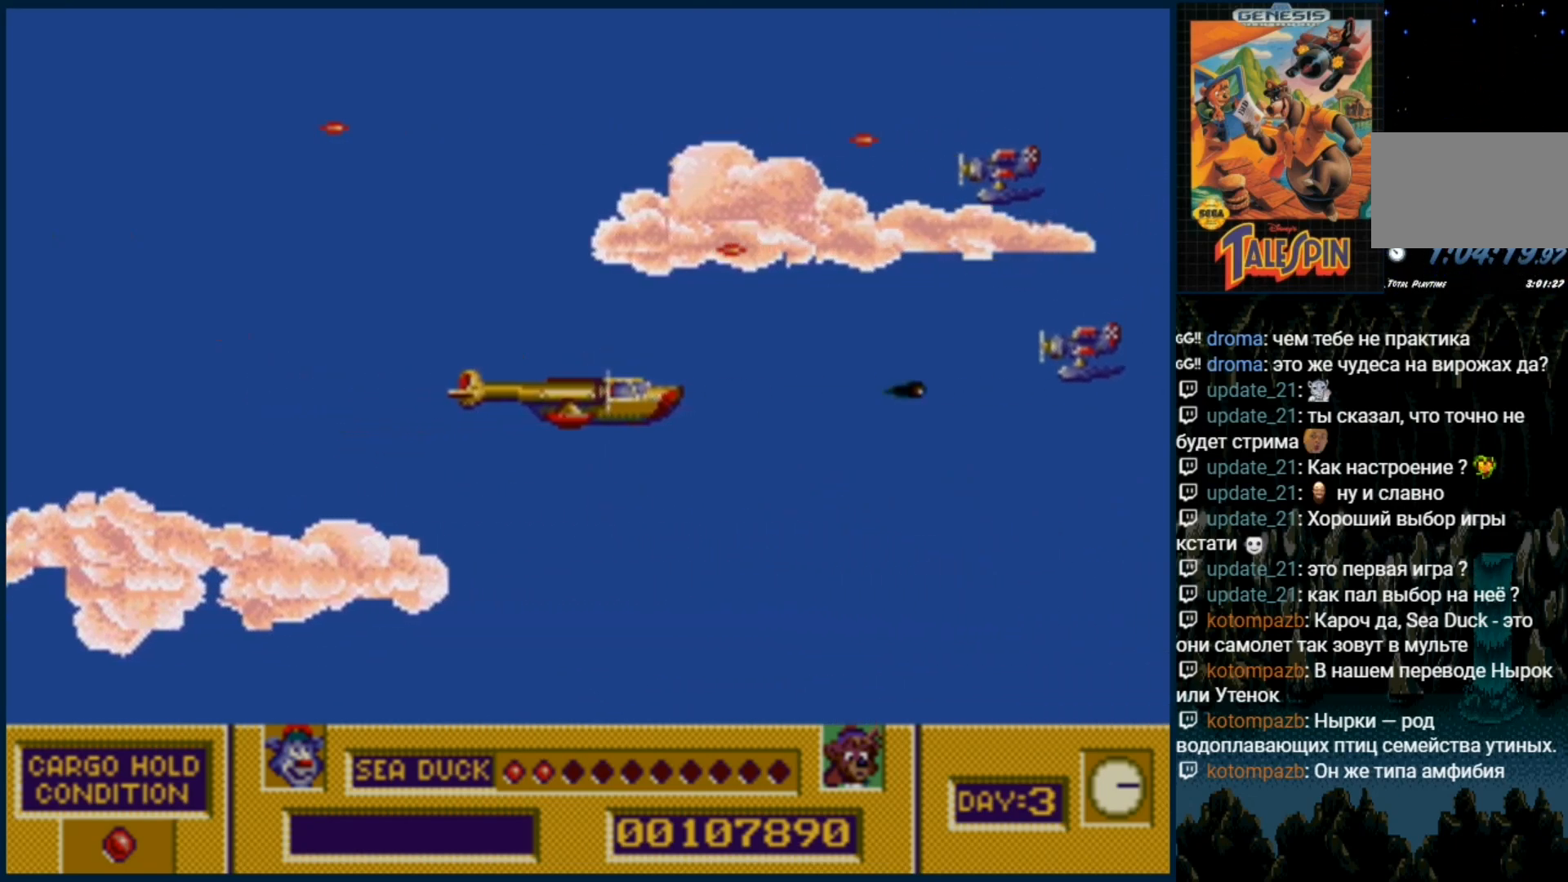
{"dt_ms": 500, "buttons": ["B"], "events": [[17, "B", "up"], [100, "B", "down"], [217, "B", "up"], [283, "B", "down"], [417, "B", "up"], [500, "B", "down"]]}
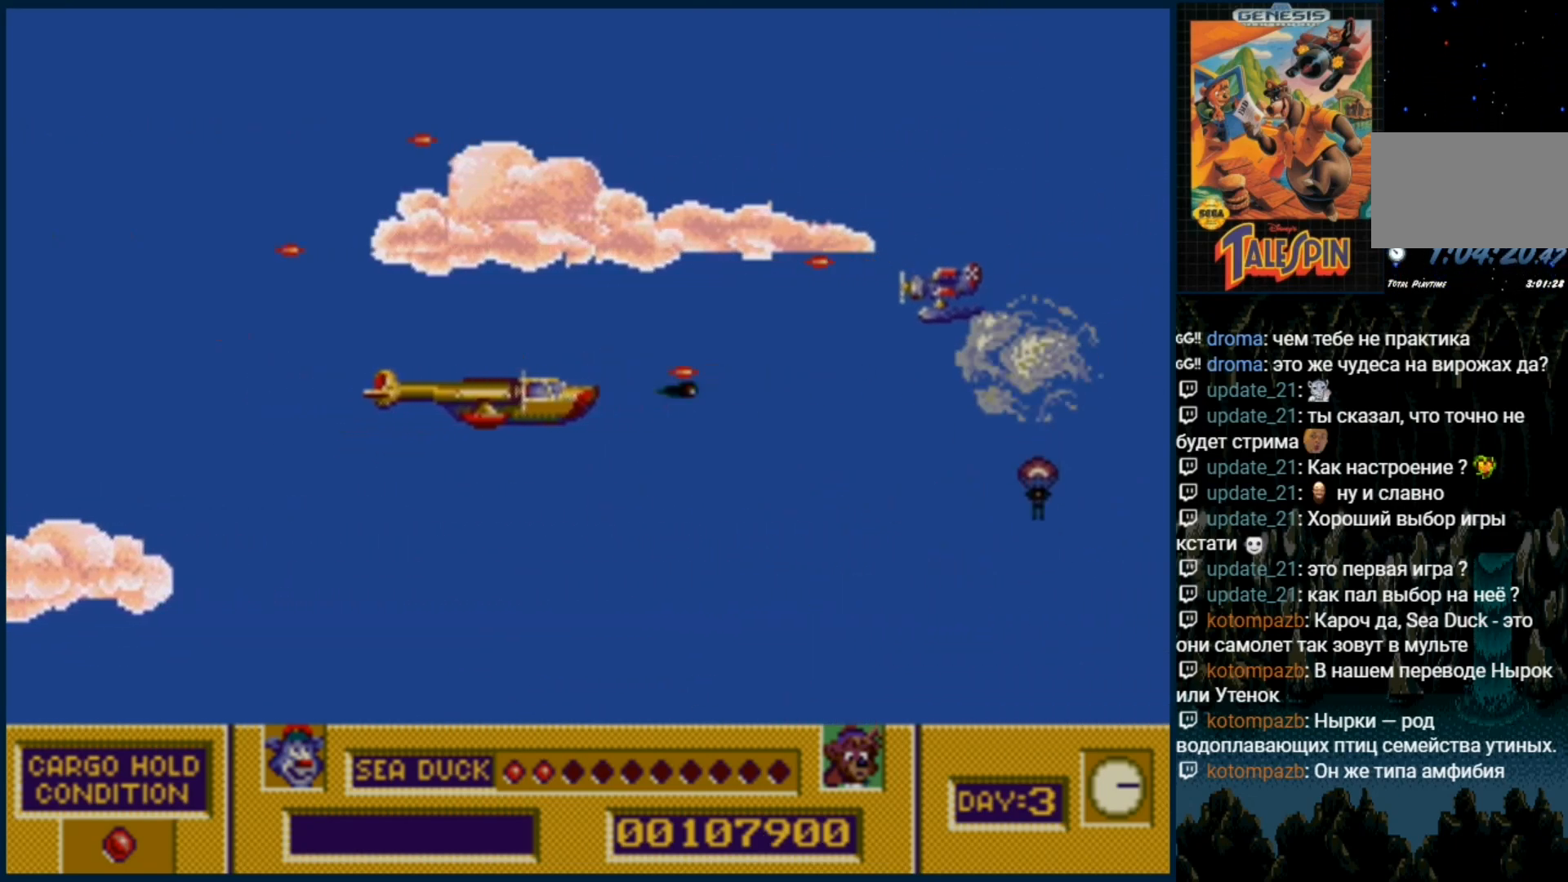
{"dt_ms": 500, "buttons": [], "events": [[83, "B", "up"], [200, "B", "down"], [283, "B", "up"], [333, "B", "down"], [450, "B", "up"]]}
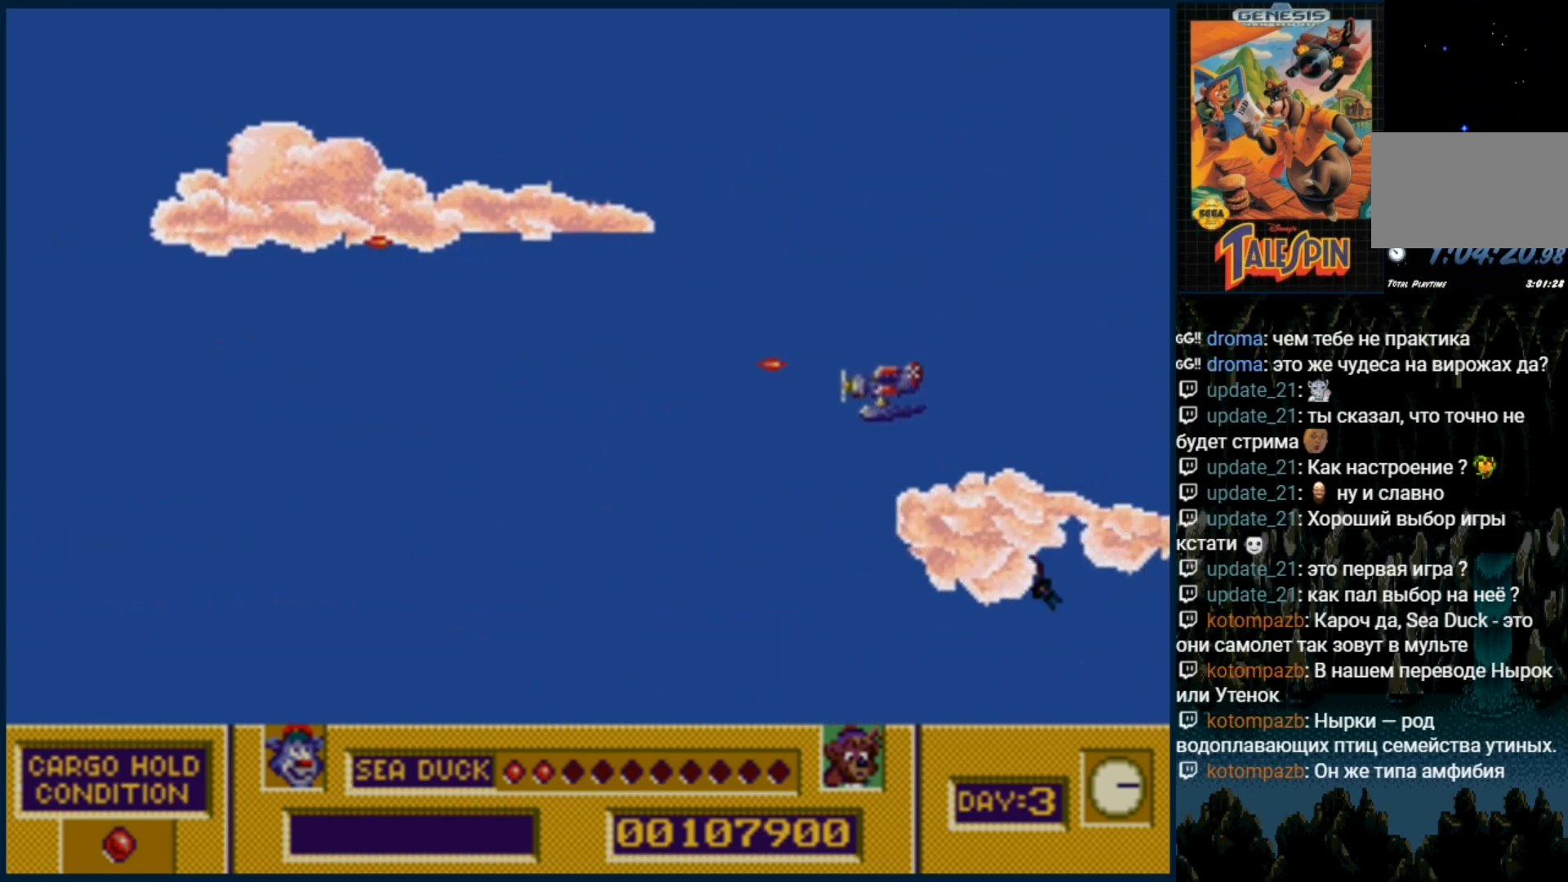
{"dt_ms": 500, "buttons": [], "events": [[33, "B", "down"], [117, "DPAD_UP", "down"], [133, "B", "up"], [200, "B", "down"], [217, "DPAD_UP", "up"], [317, "B", "up"], [383, "B", "down"], [483, "B", "up"]]}
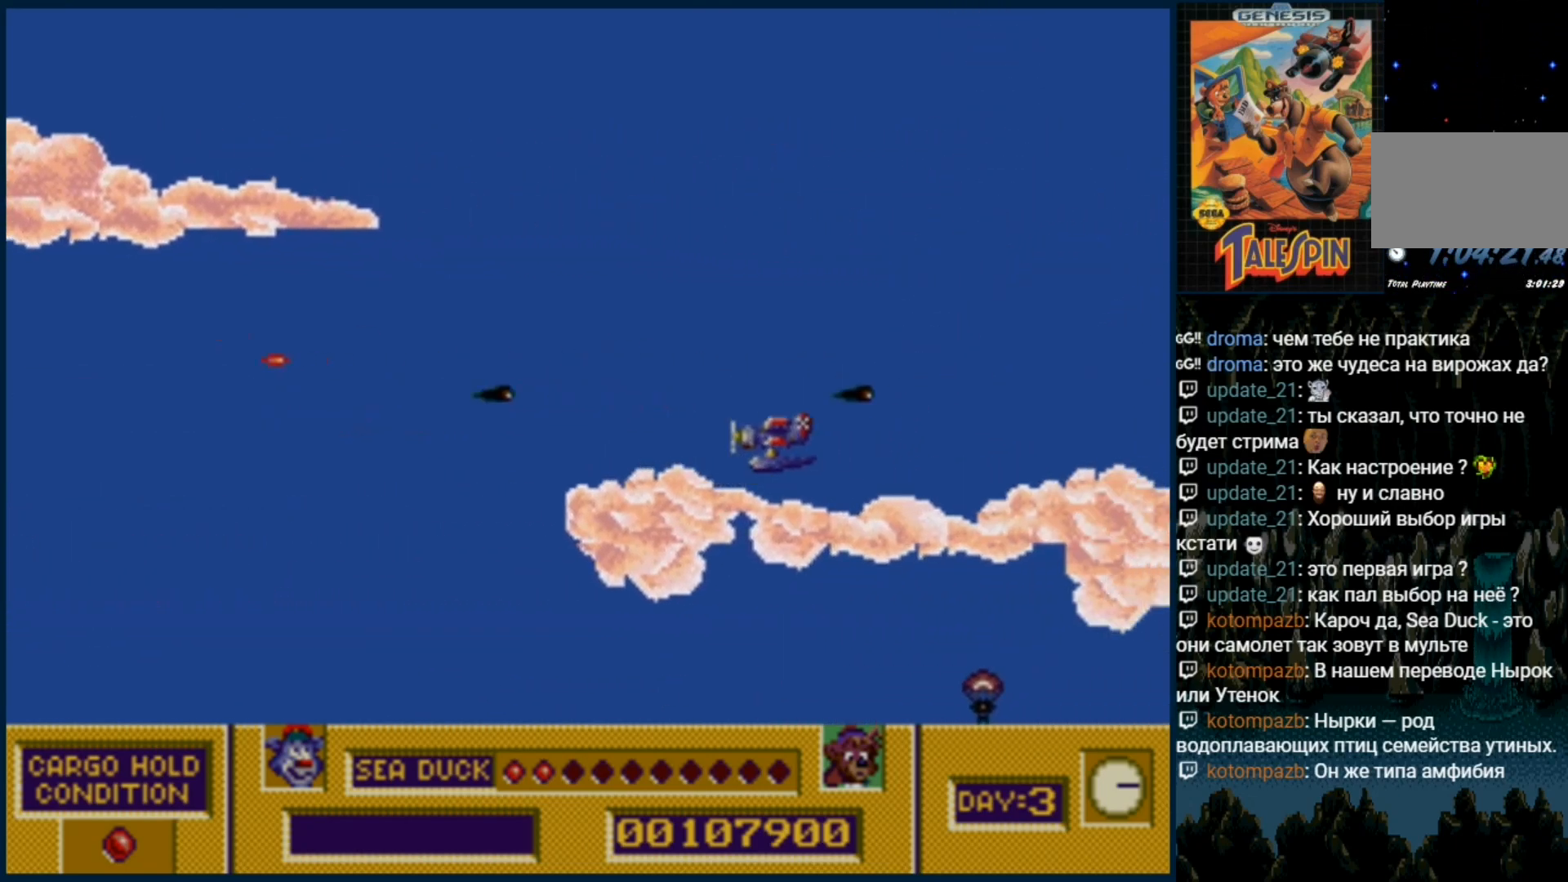
{"dt_ms": 500, "buttons": ["B"], "events": [[67, "B", "down"], [167, "B", "up"], [267, "B", "down"], [367, "B", "up"], [483, "B", "down"]]}
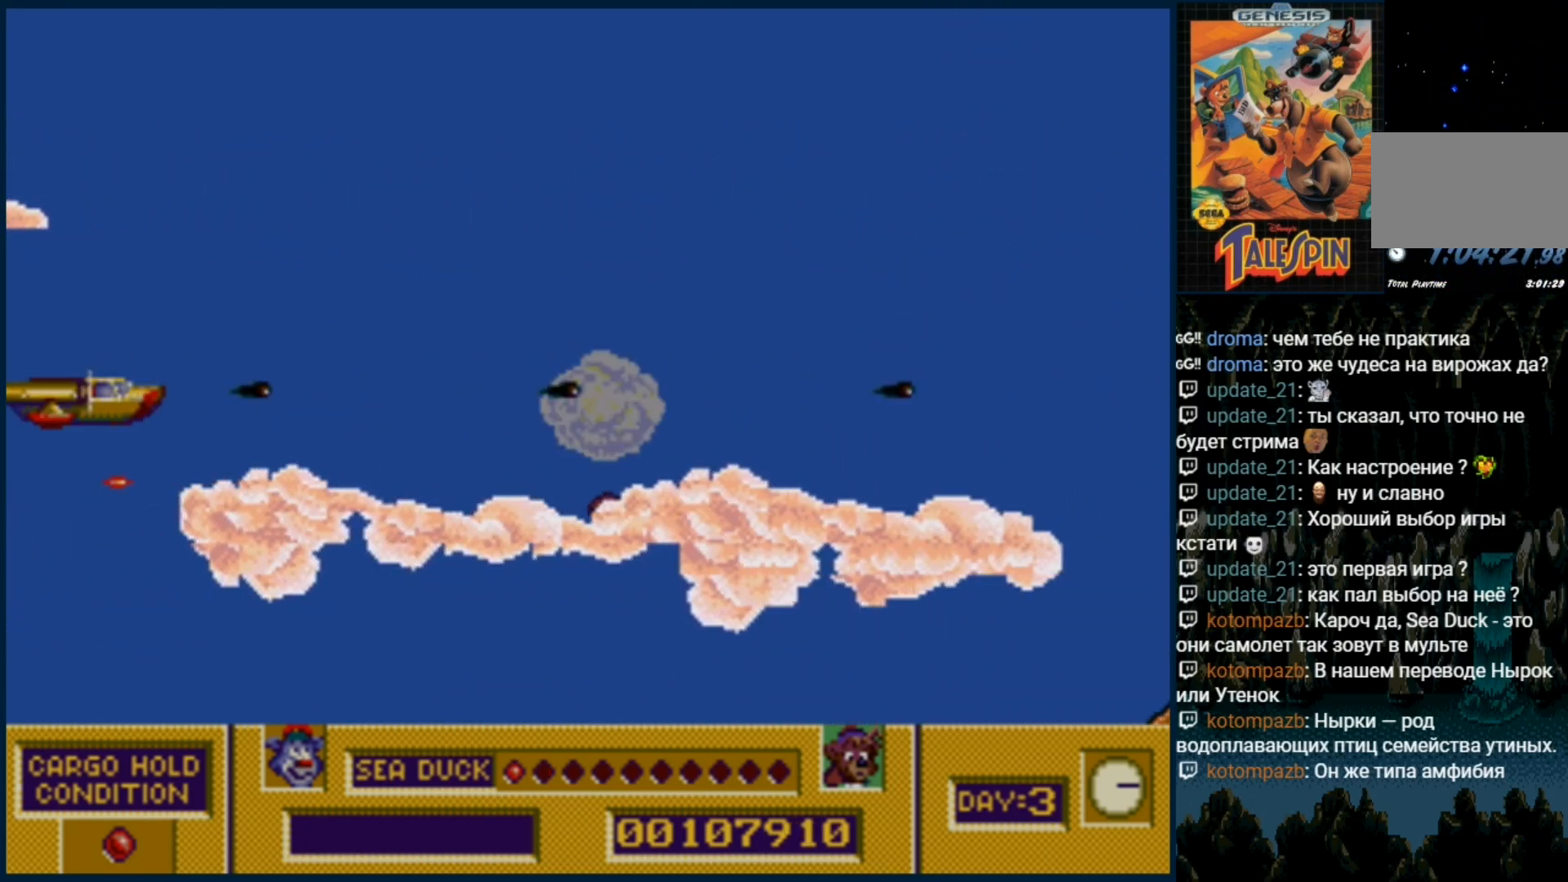
{"dt_ms": 500, "buttons": ["B"], "events": [[67, "B", "up"], [167, "DPAD_RIGHT", "down"], [183, "B", "down"], [283, "B", "up"], [300, "DPAD_RIGHT", "up"], [400, "B", "down"]]}
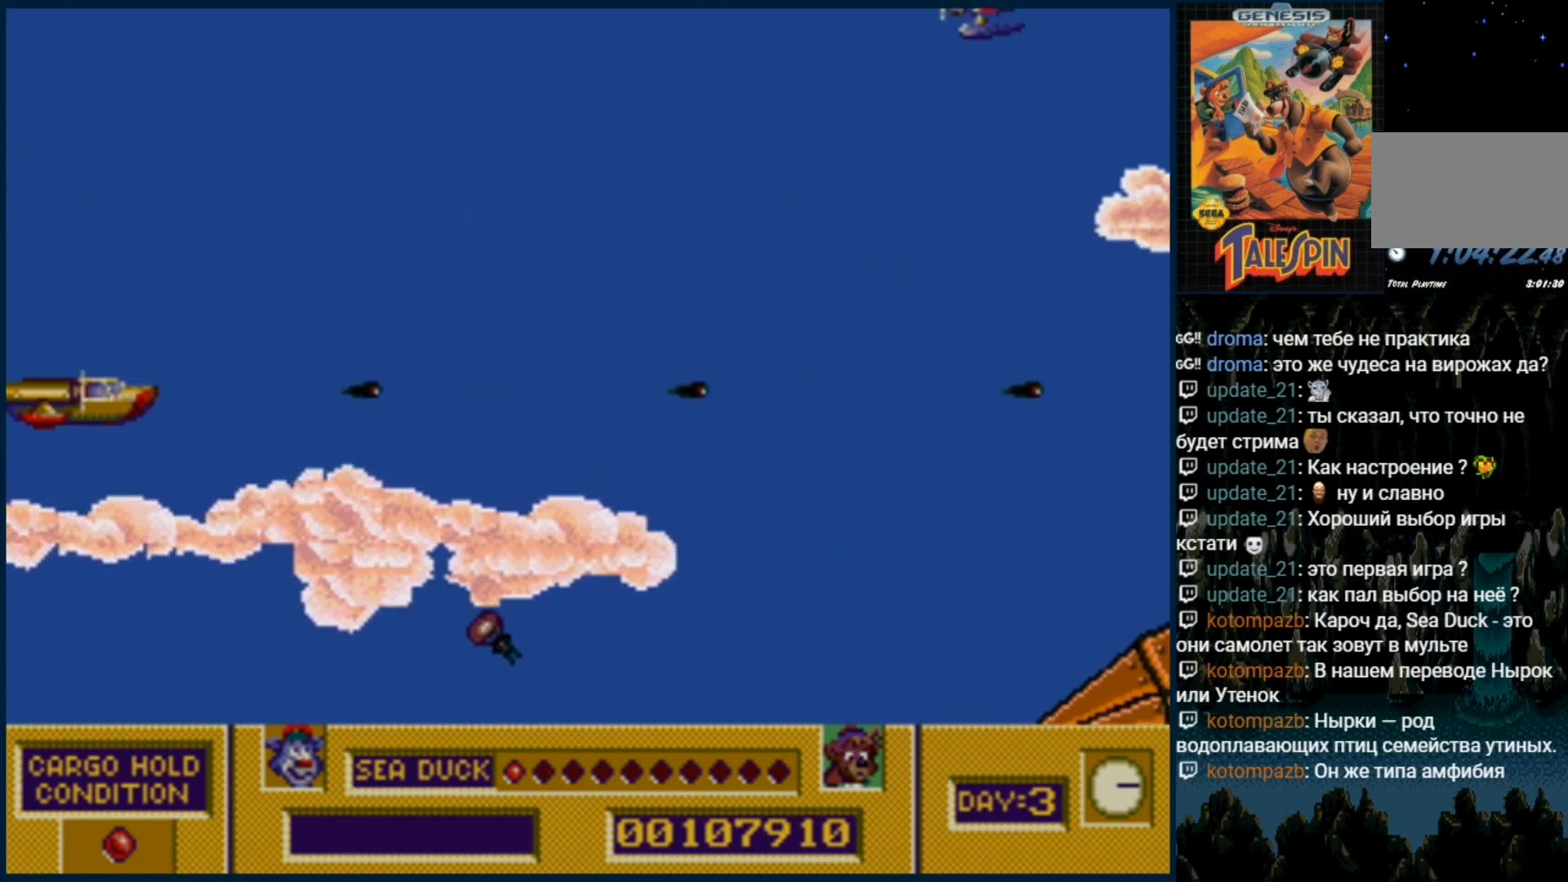
{"dt_ms": 500, "buttons": ["DPAD_DOWN"], "events": [[17, "B", "up"], [117, "B", "down"], [217, "B", "up"], [317, "B", "down"], [417, "B", "up"], [417, "DPAD_DOWN", "down"]]}
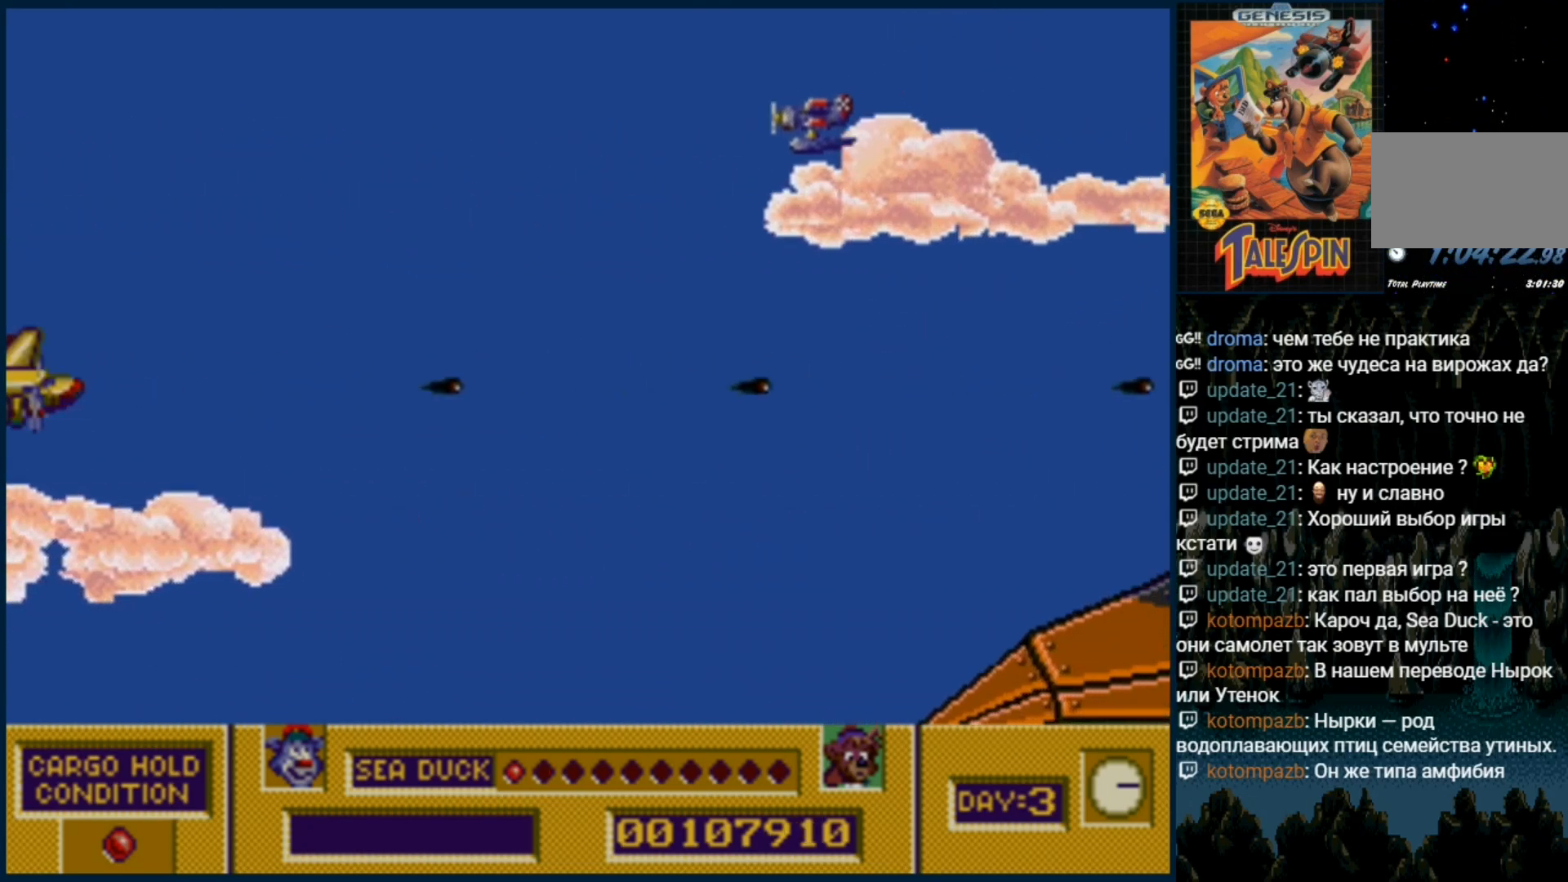
{"dt_ms": 500, "buttons": ["B"], "events": [[17, "B", "down"], [17, "DPAD_DOWN", "up"], [133, "B", "up"], [200, "B", "down"], [317, "B", "up"], [417, "B", "down"]]}
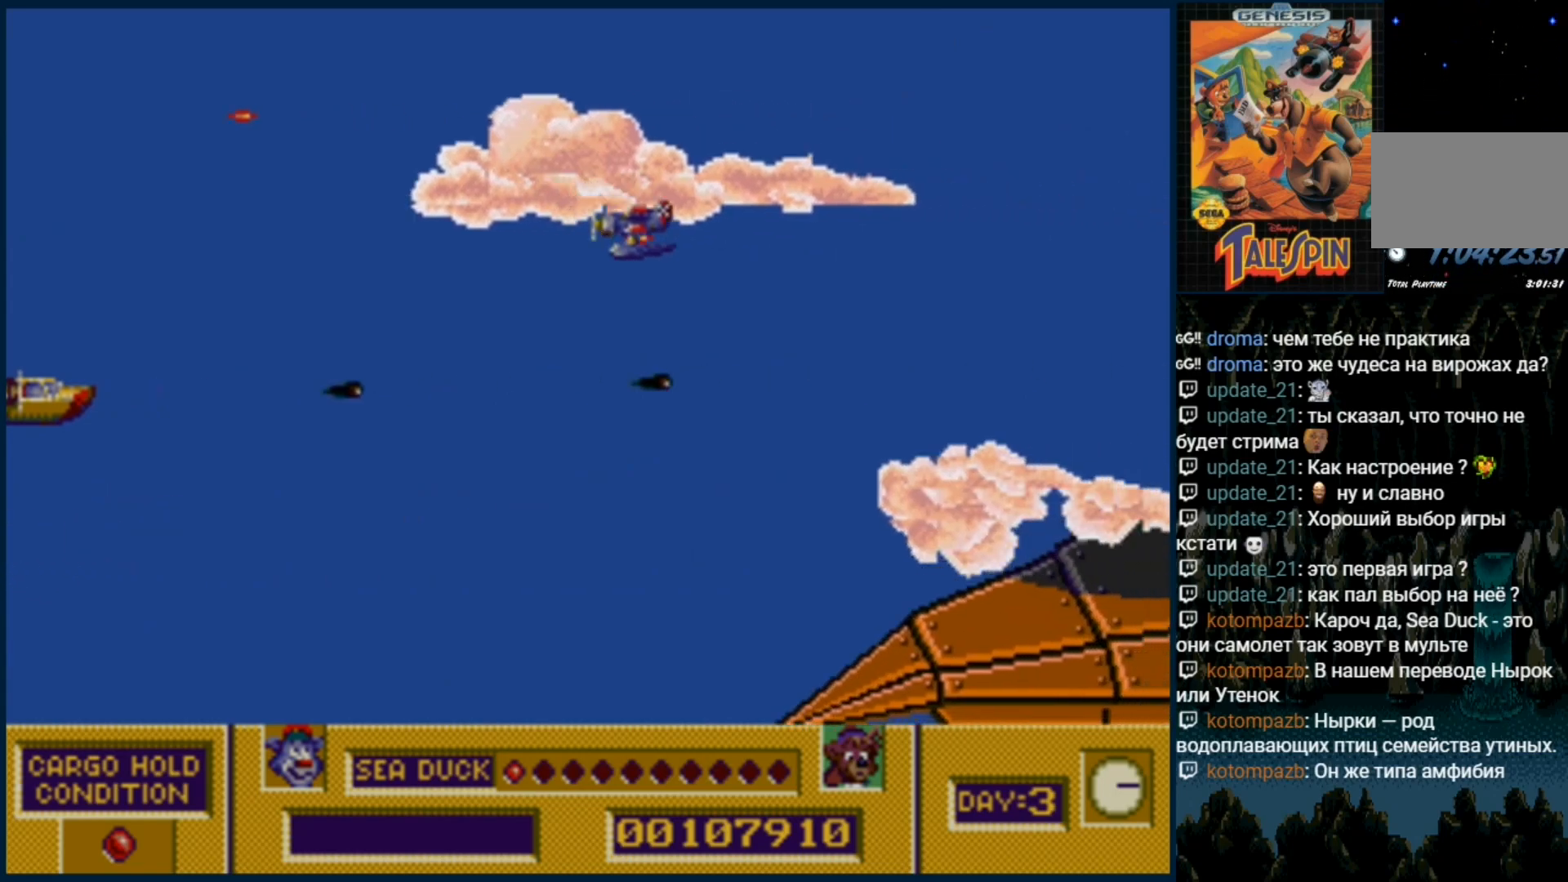
{"dt_ms": 500, "buttons": ["B", "DPAD_DOWN"], "events": [[33, "B", "up"], [150, "B", "down"], [233, "B", "up"], [283, "B", "down"], [417, "B", "up"], [450, "DPAD_DOWN", "down"], [500, "B", "down"]]}
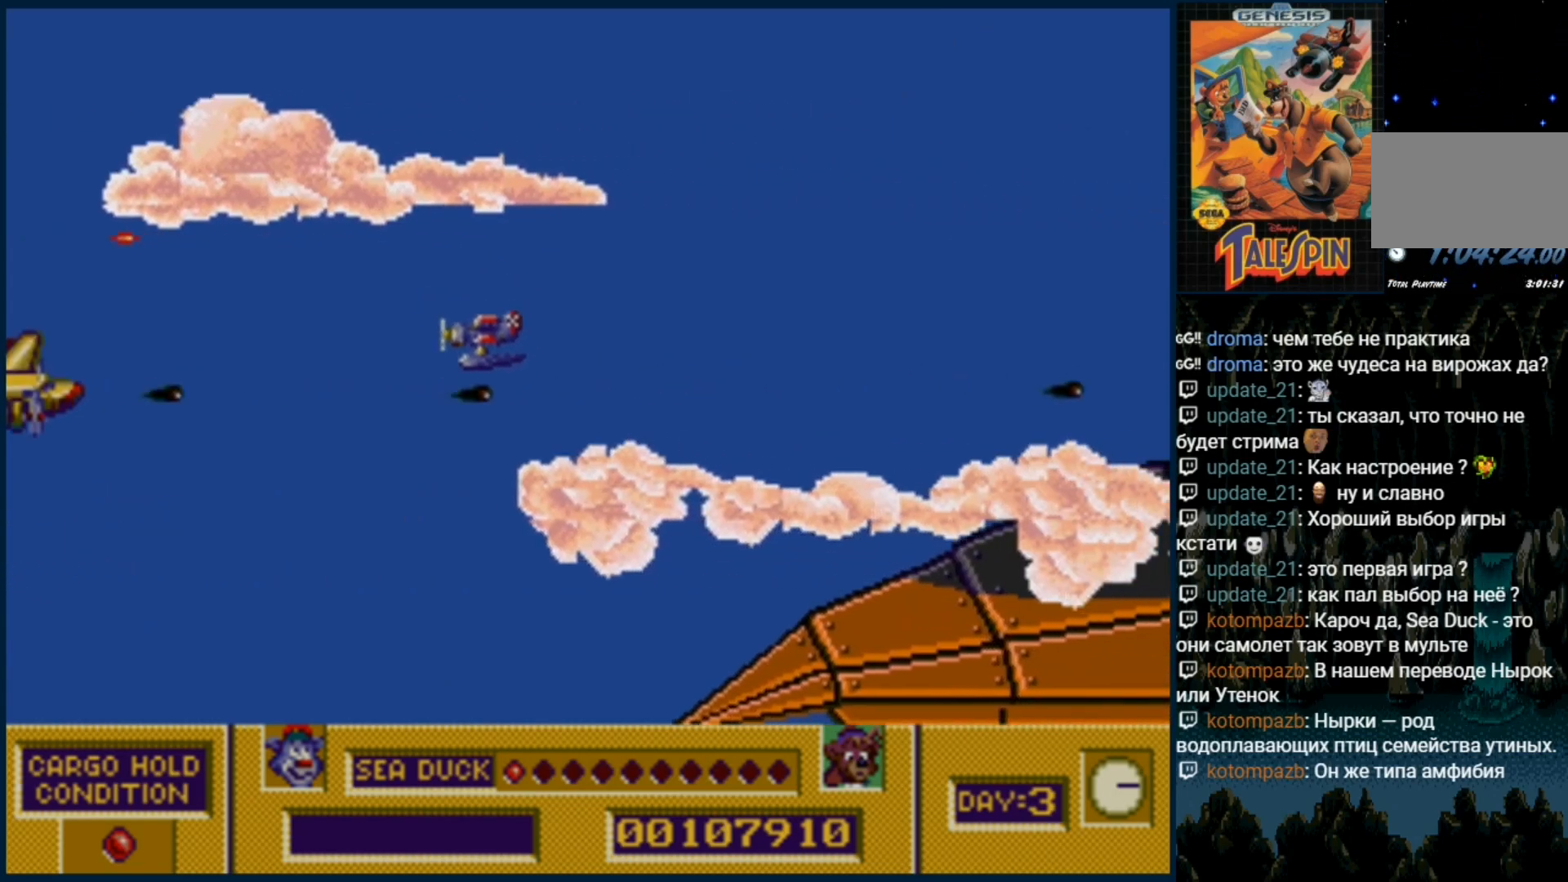
{"dt_ms": 500, "buttons": [], "events": [[50, "DPAD_DOWN", "up"], [100, "B", "up"], [183, "B", "down"], [283, "B", "up"], [367, "B", "down"], [500, "B", "up"]]}
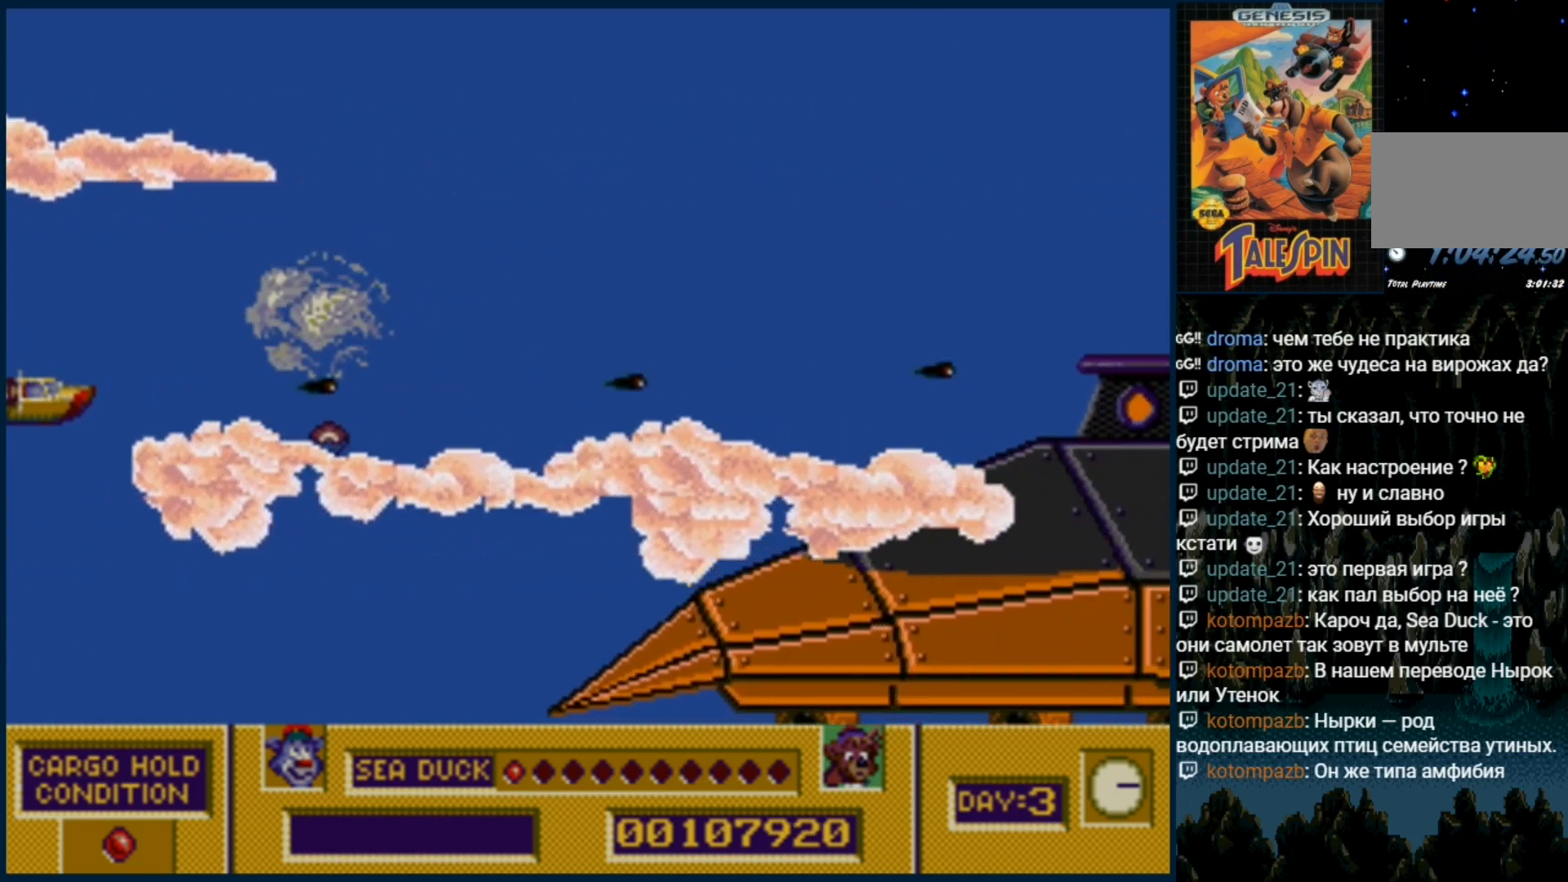
{"dt_ms": 500, "buttons": ["B", "DPAD_UP"], "events": [[83, "B", "down"], [183, "B", "up"], [267, "B", "down"], [383, "B", "up"], [400, "DPAD_RIGHT", "down"], [400, "DPAD_UP", "down"], [467, "B", "down"], [500, "DPAD_RIGHT", "up"]]}
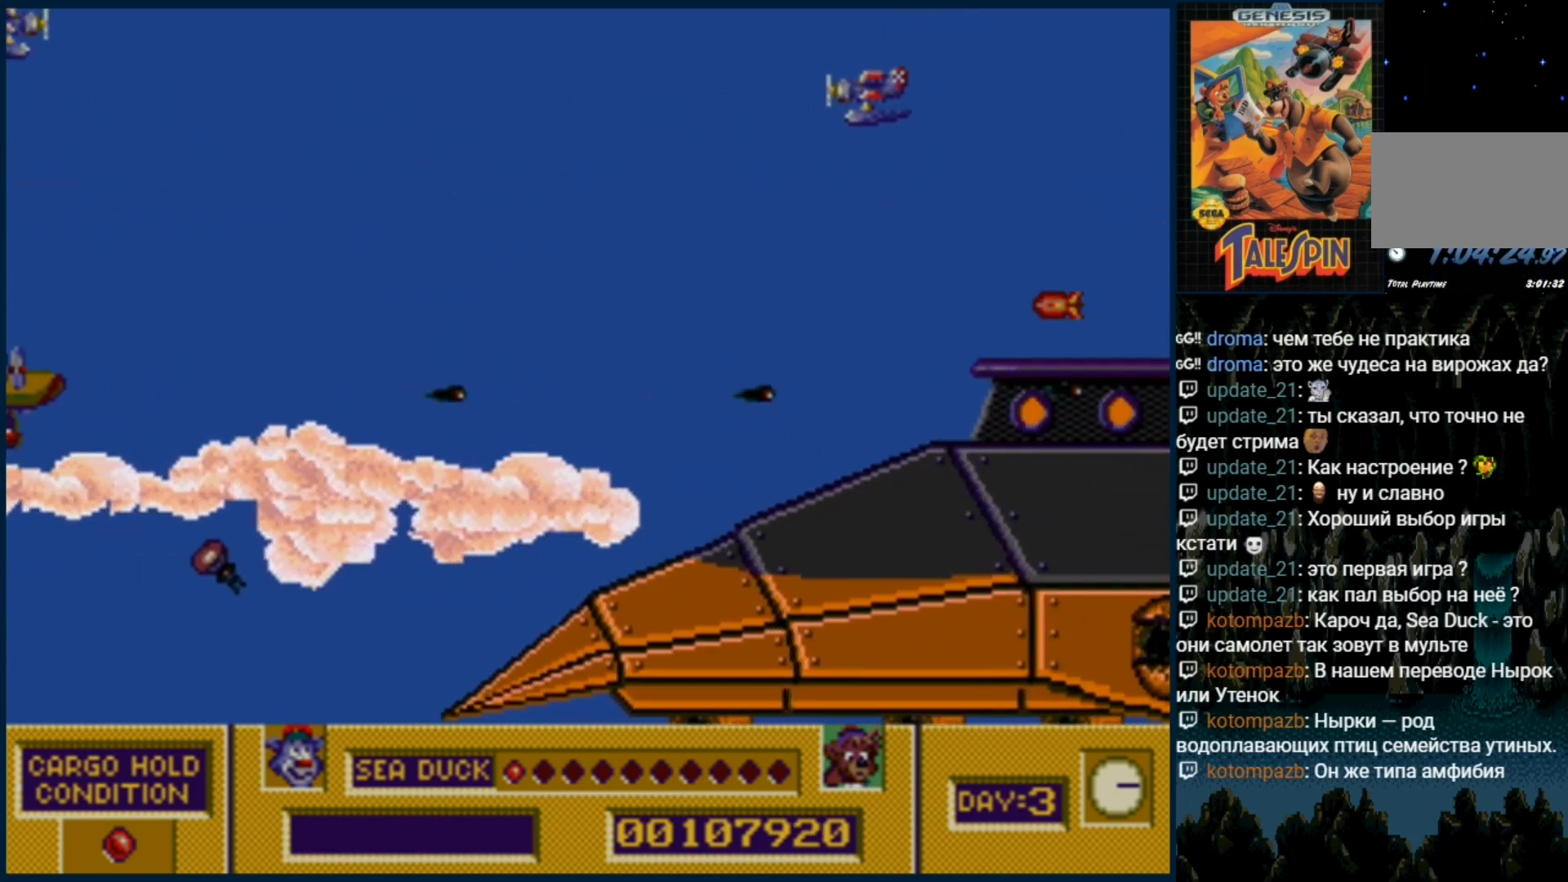
{"dt_ms": 1000, "buttons": ["B", "DPAD_UP"]}
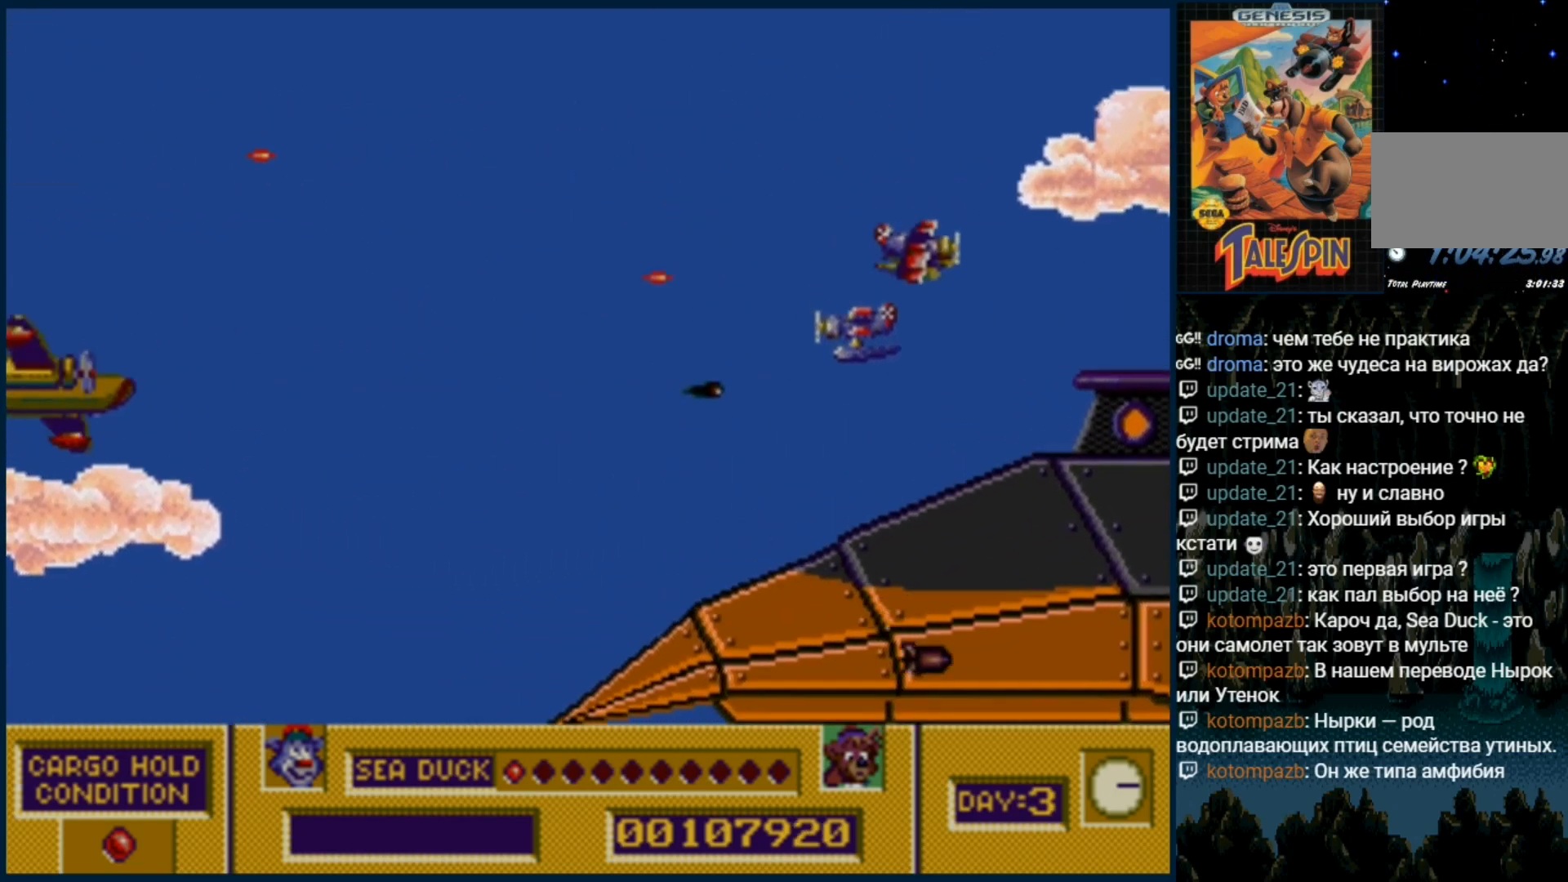
{"dt_ms": 500, "buttons": [], "events": [[33, "B", "up"], [50, "DPAD_UP", "up"], [100, "B", "down"], [200, "B", "up"], [300, "B", "down"], [300, "DPAD_DOWN", "down"], [417, "B", "up"], [483, "DPAD_DOWN", "up"]]}
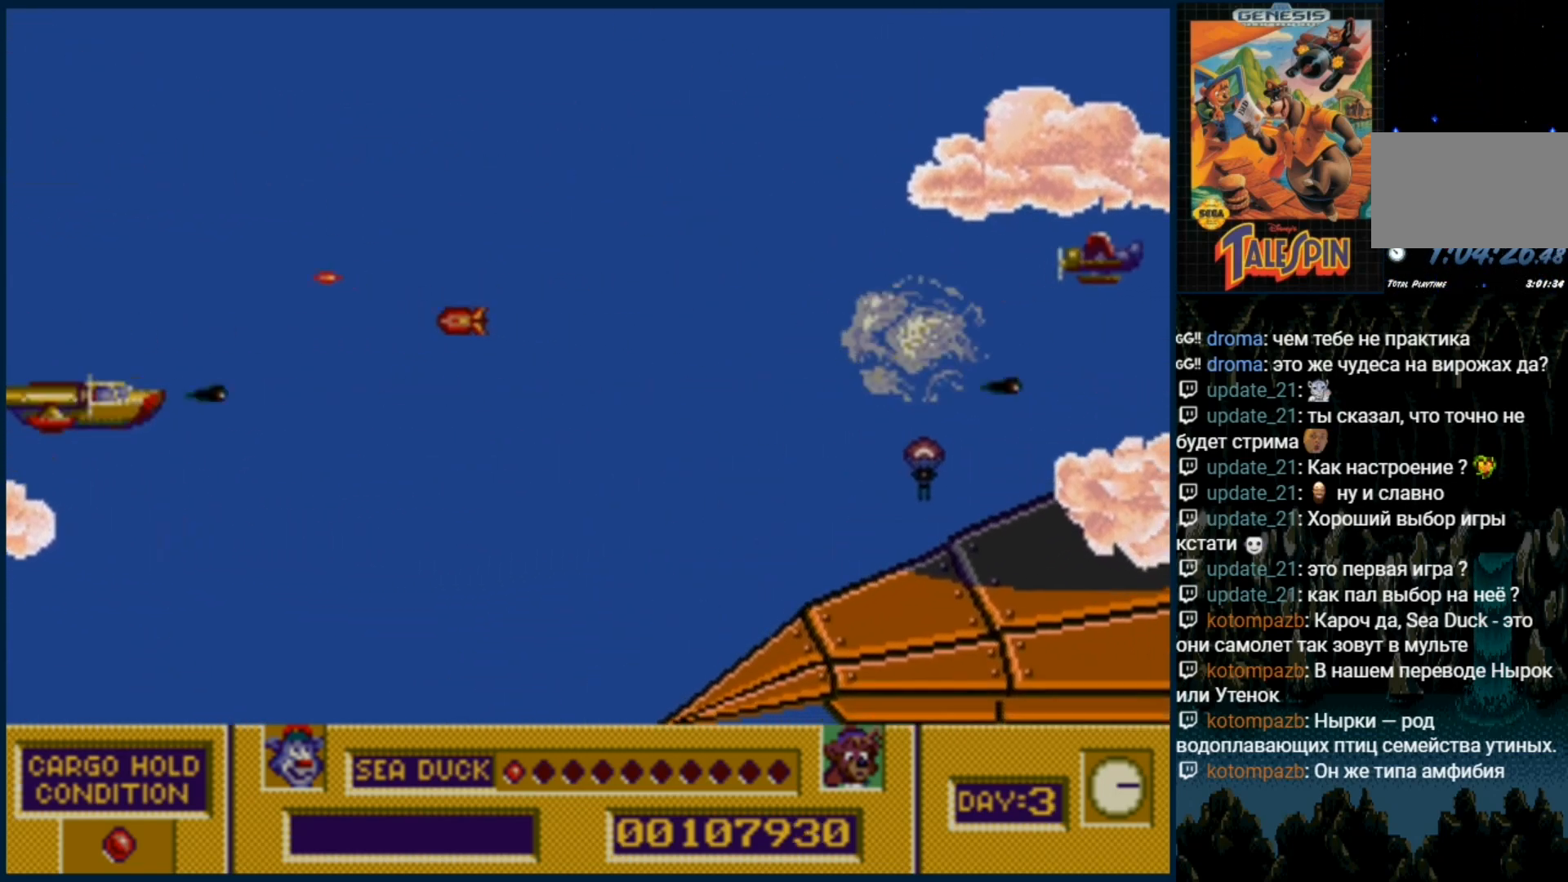
{"dt_ms": 500, "buttons": ["DPAD_UP"], "events": [[17, "B", "down"], [117, "B", "up"], [200, "B", "down"], [317, "B", "up"], [383, "DPAD_UP", "down"]]}
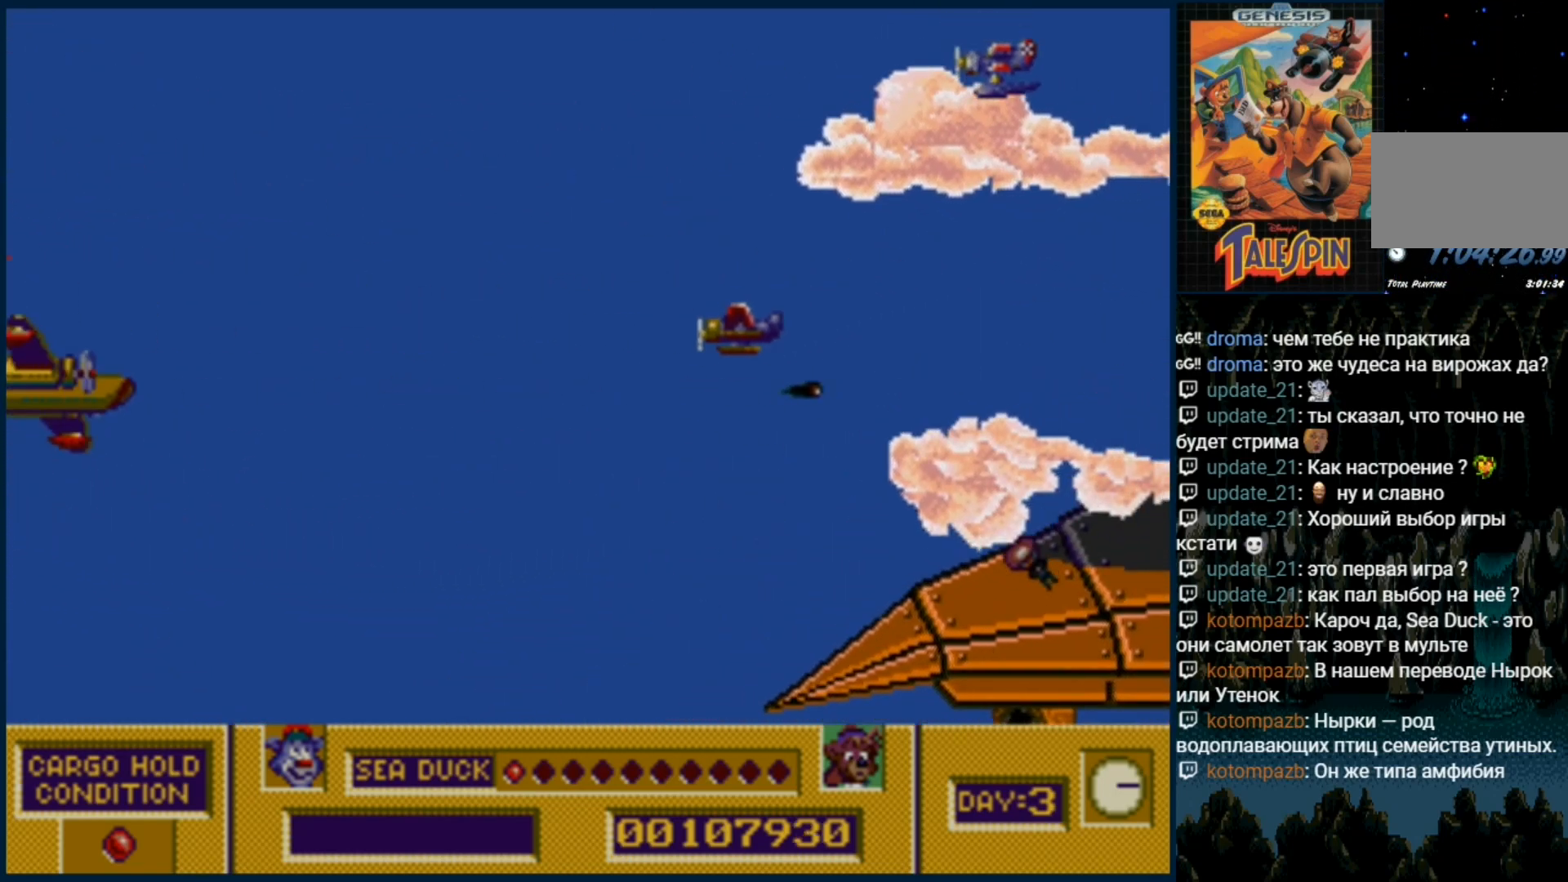
{"dt_ms": 500, "buttons": ["DPAD_UP", "DPAD_RIGHT"], "events": [[33, "B", "down"], [100, "DPAD_UP", "up"], [133, "B", "up"], [217, "B", "down"], [300, "B", "up"], [383, "B", "down"], [467, "B", "up"], [467, "DPAD_RIGHT", "down"], [467, "DPAD_UP", "down"]]}
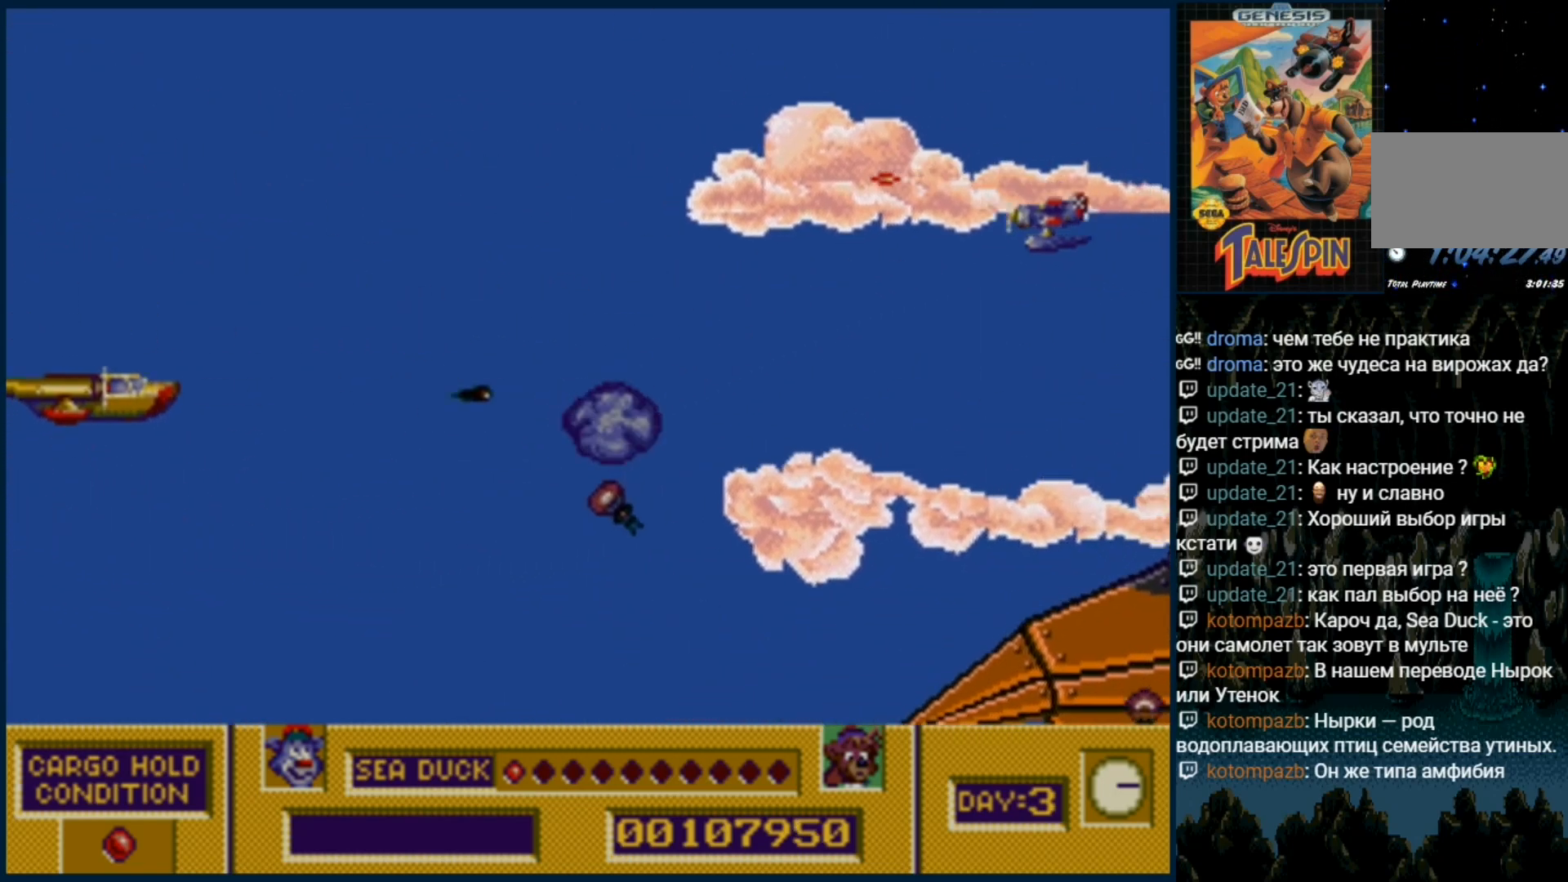
{"dt_ms": 500, "buttons": ["B", "DPAD_DOWN"], "events": [[67, "B", "down"], [133, "DPAD_UP", "up"], [150, "DPAD_RIGHT", "up"], [200, "B", "up"], [267, "B", "down"], [383, "B", "up"], [400, "DPAD_DOWN", "down"], [450, "B", "down"]]}